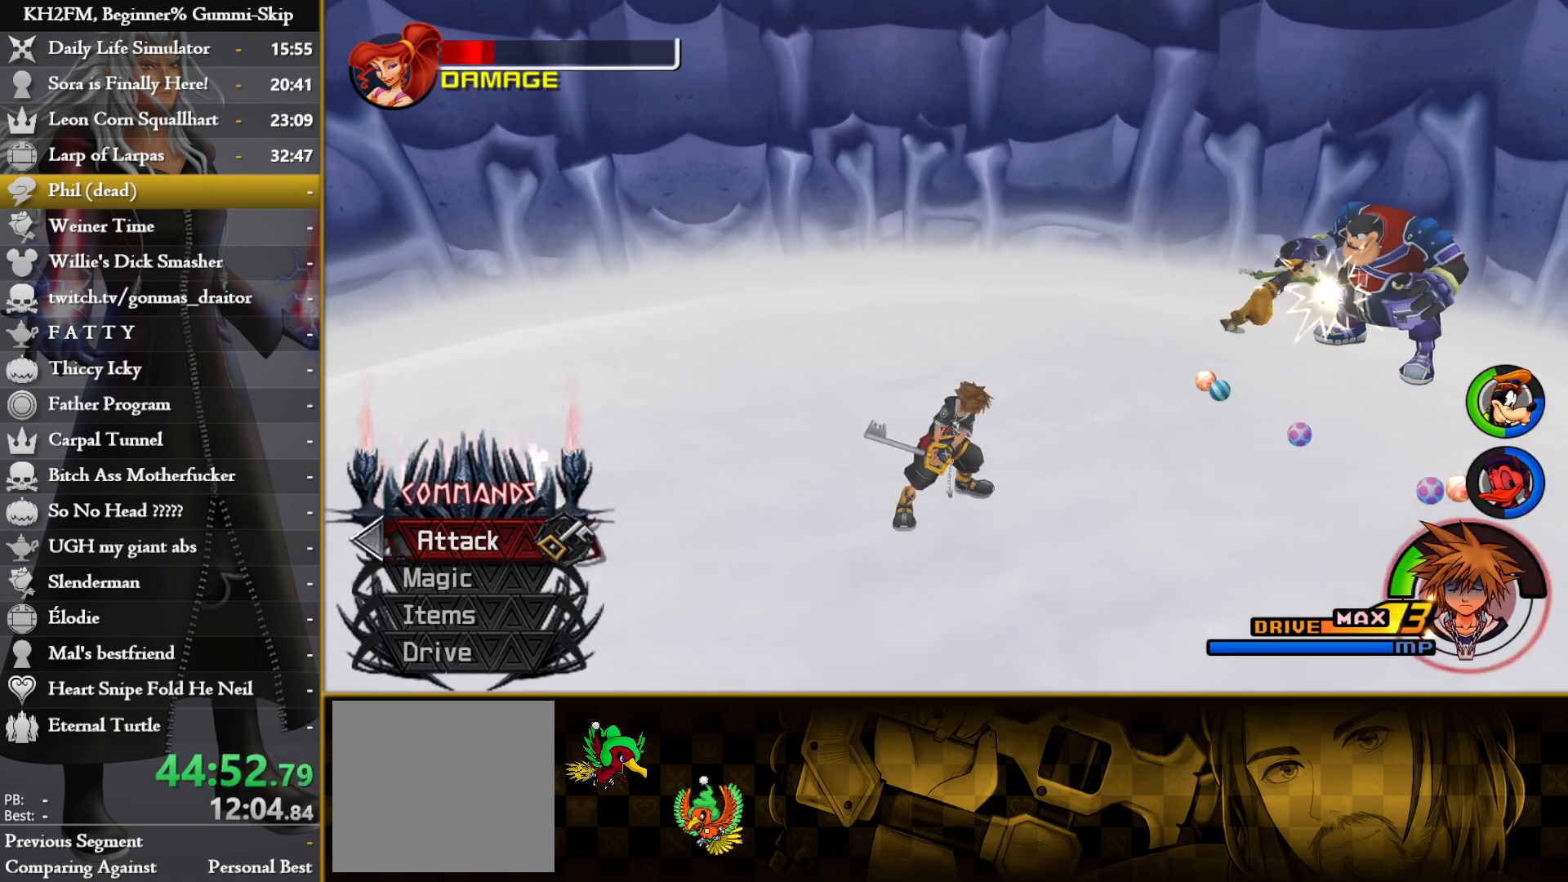
Gameplay with a controller (PlayStation layout); each line is a JSON object with the inputs held at the frame after it. "events" lists button and stick changes between this image and that frame as [ms after this image, input, new state], when the widget could be followed in between.
{"buttons": [], "left_stick": "center", "right_stick": "center", "events": []}
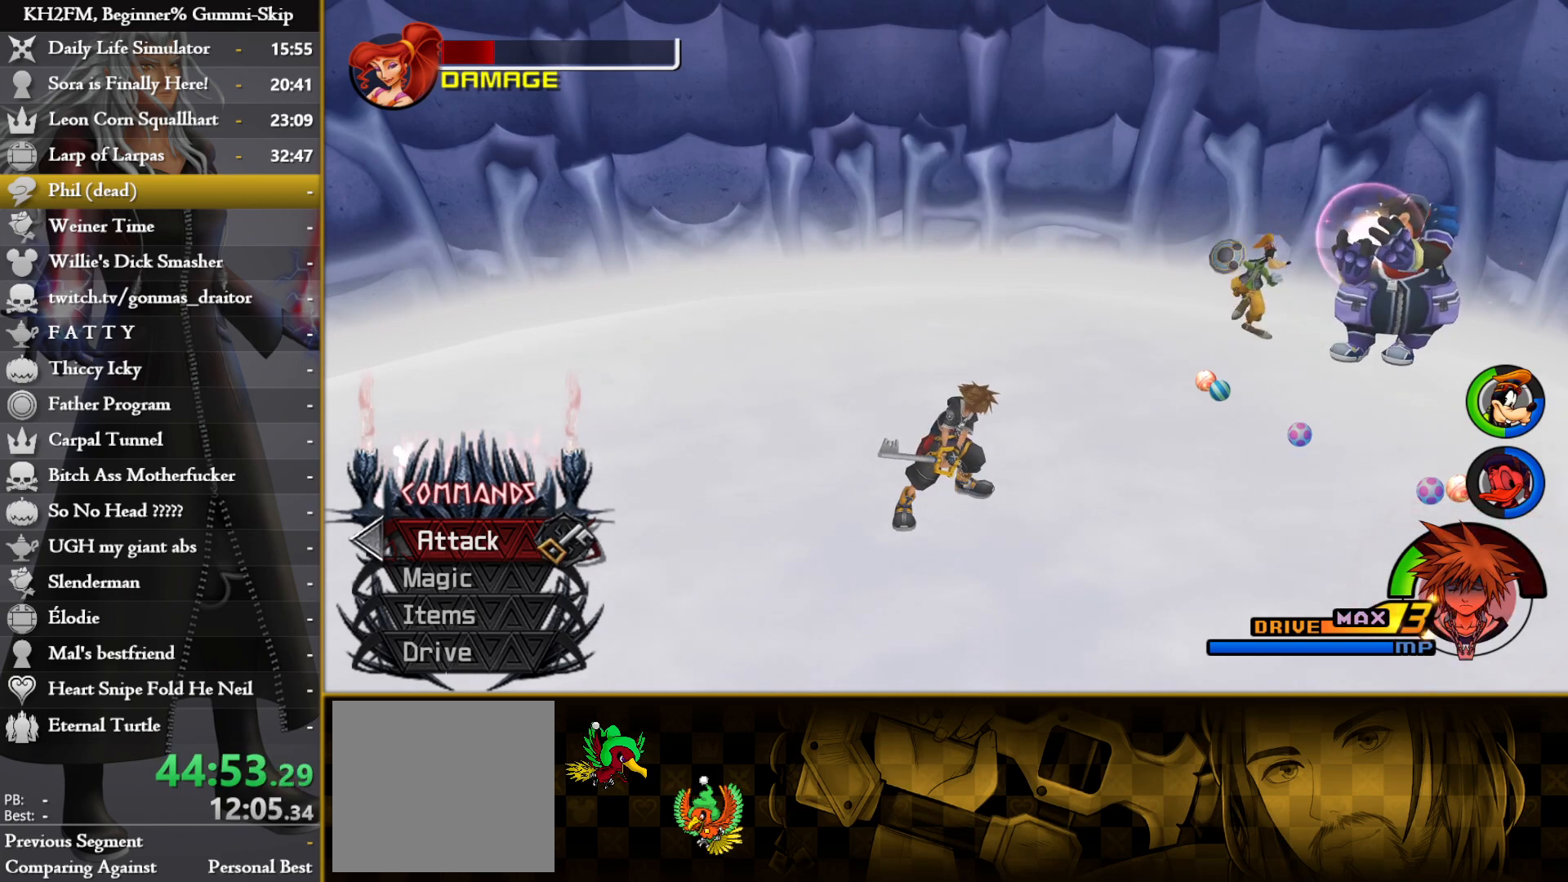
{"buttons": [], "left_stick": "center", "right_stick": "center", "events": [[50, "right_stick", "right"], [250, "right_stick", "center"]]}
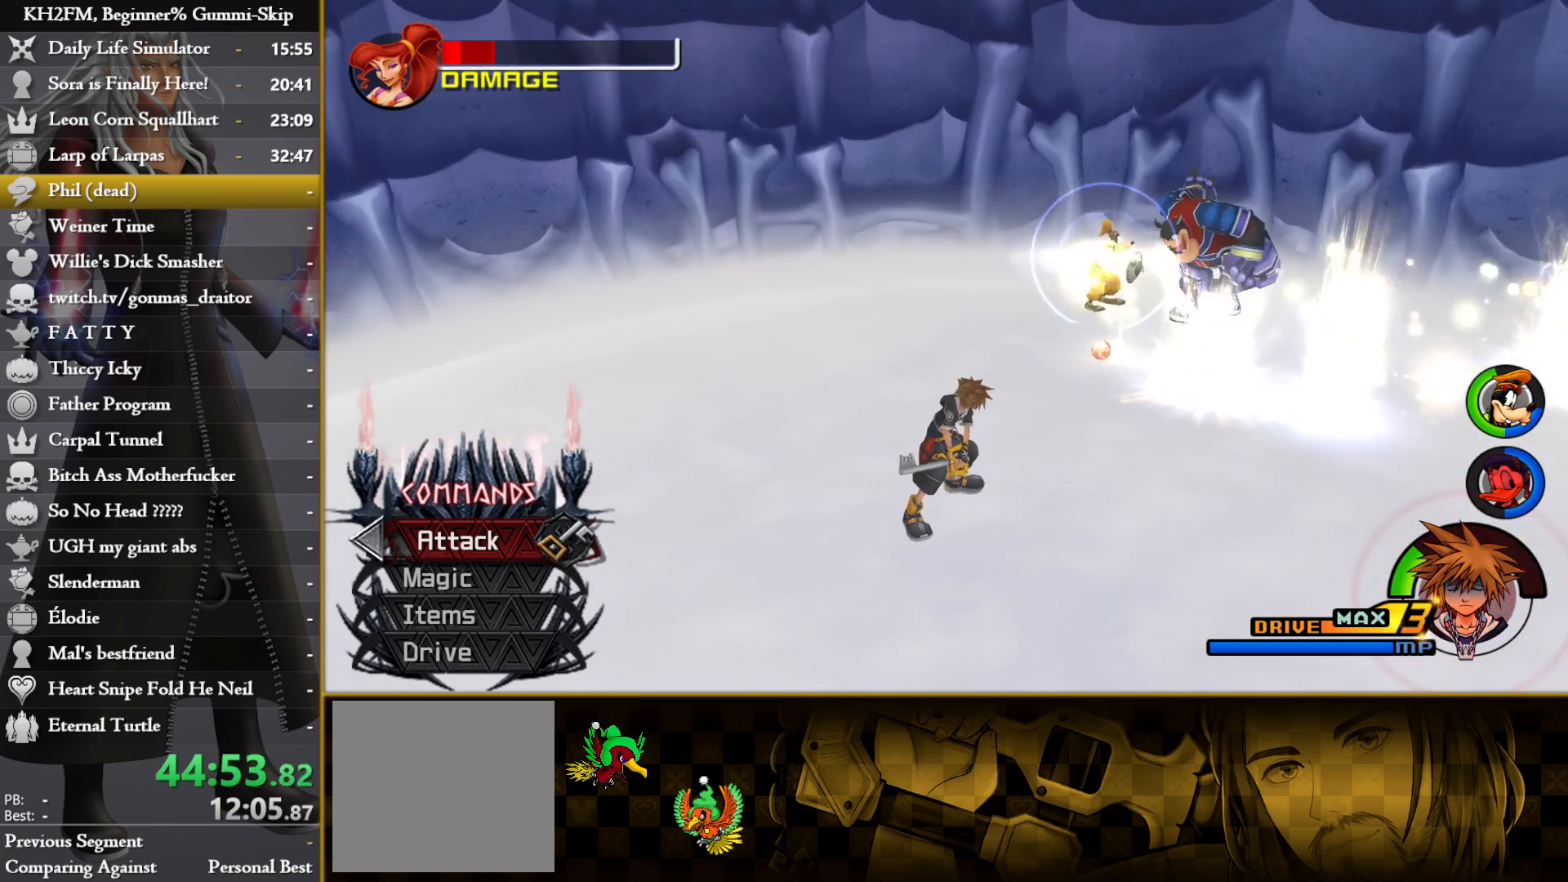
{"buttons": [], "left_stick": "center", "right_stick": "center", "events": []}
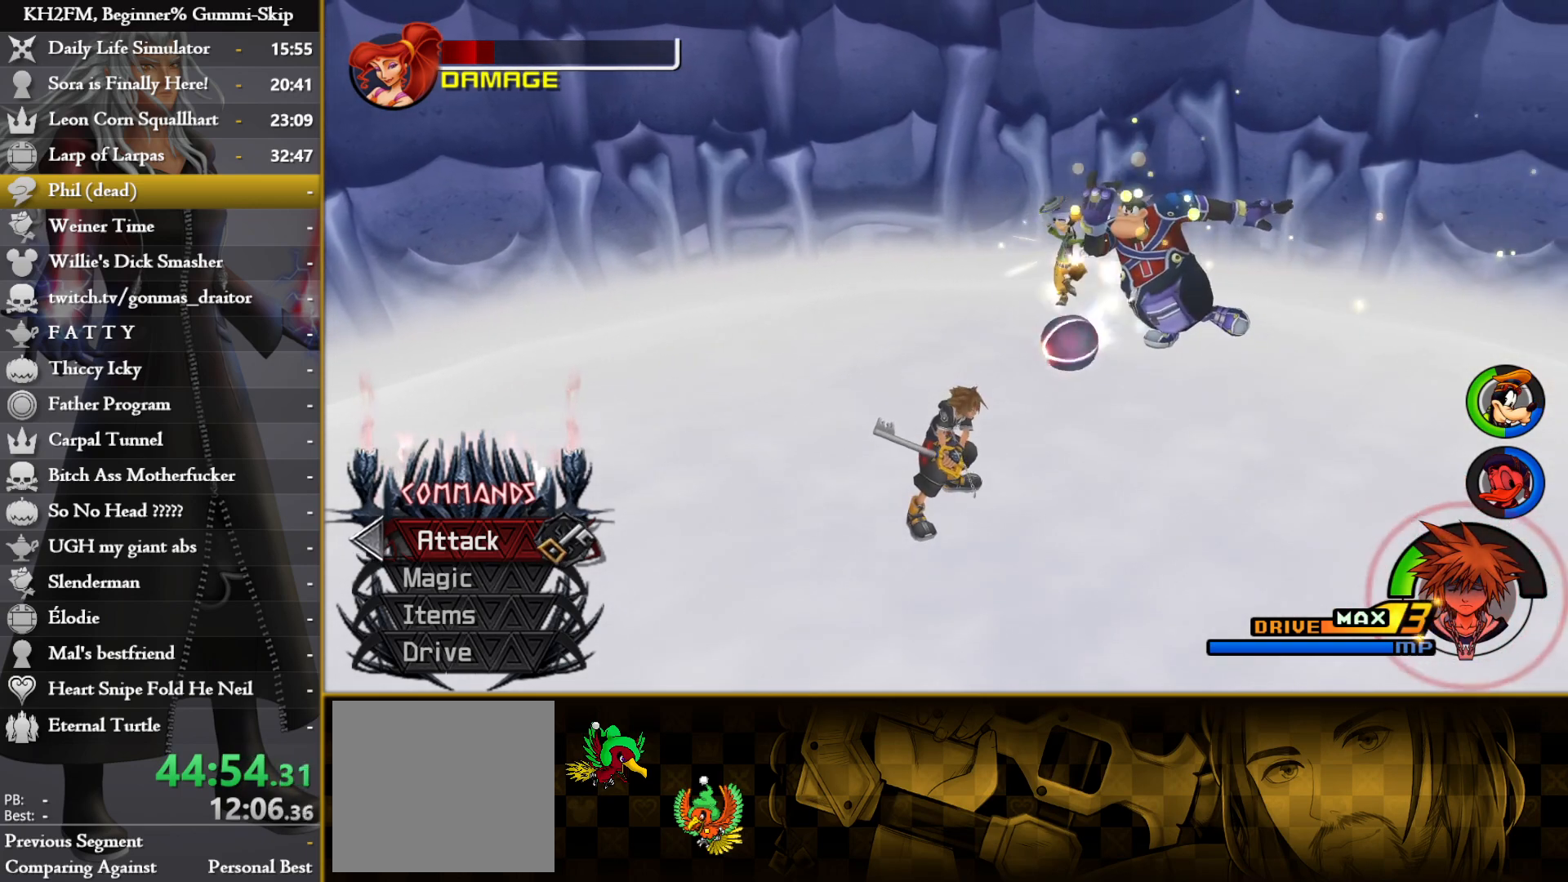
{"buttons": [], "left_stick": "center", "right_stick": "center", "events": [[233, "SQUARE", "down"], [350, "SQUARE", "up"]]}
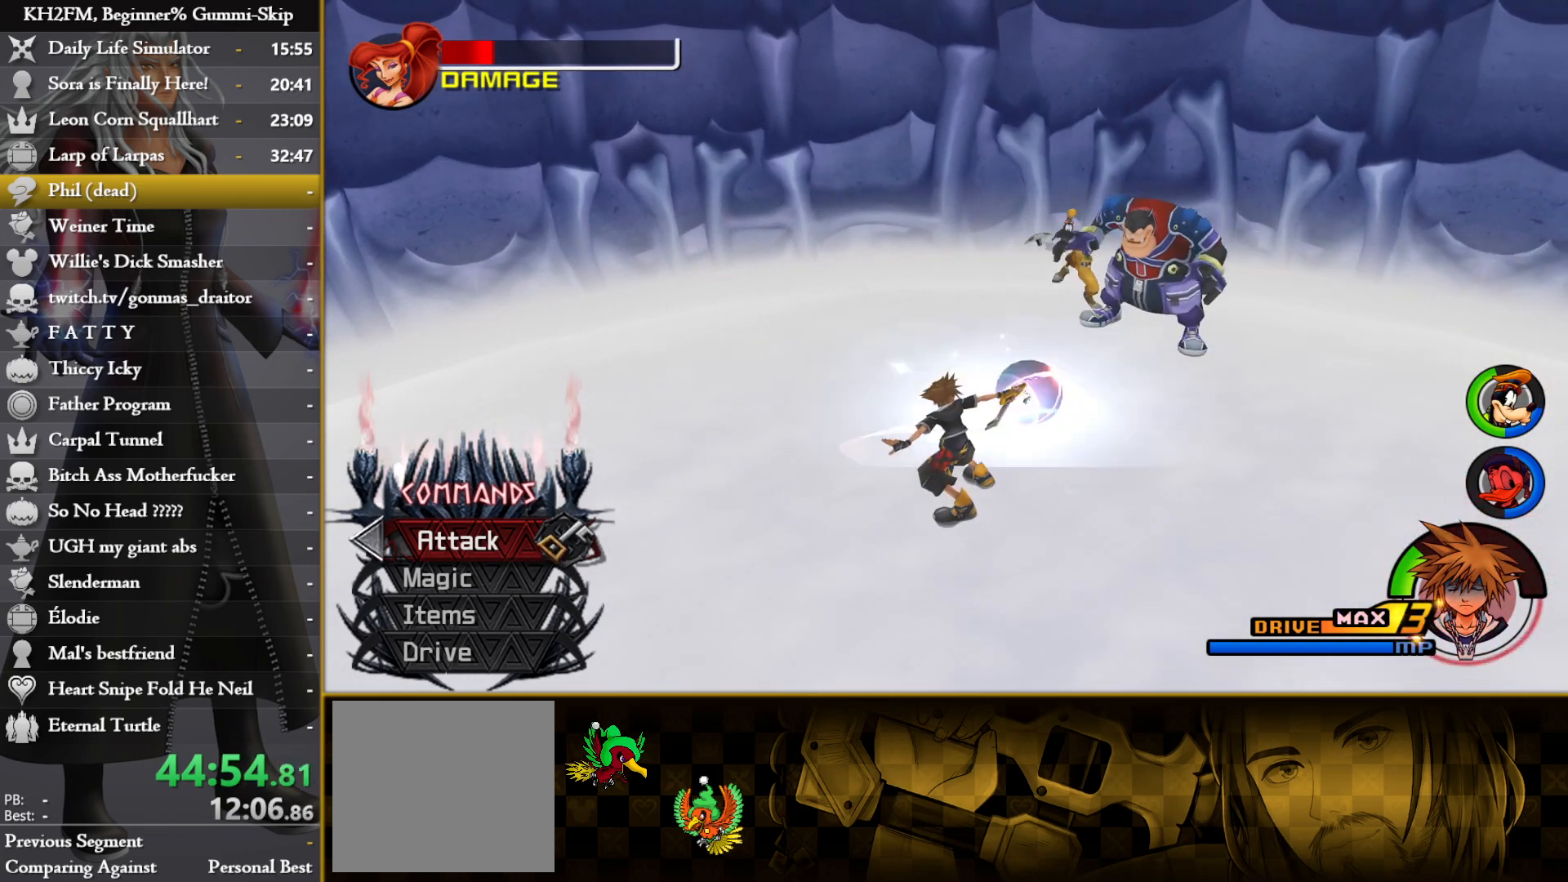
{"buttons": [], "left_stick": "center", "right_stick": "center", "events": []}
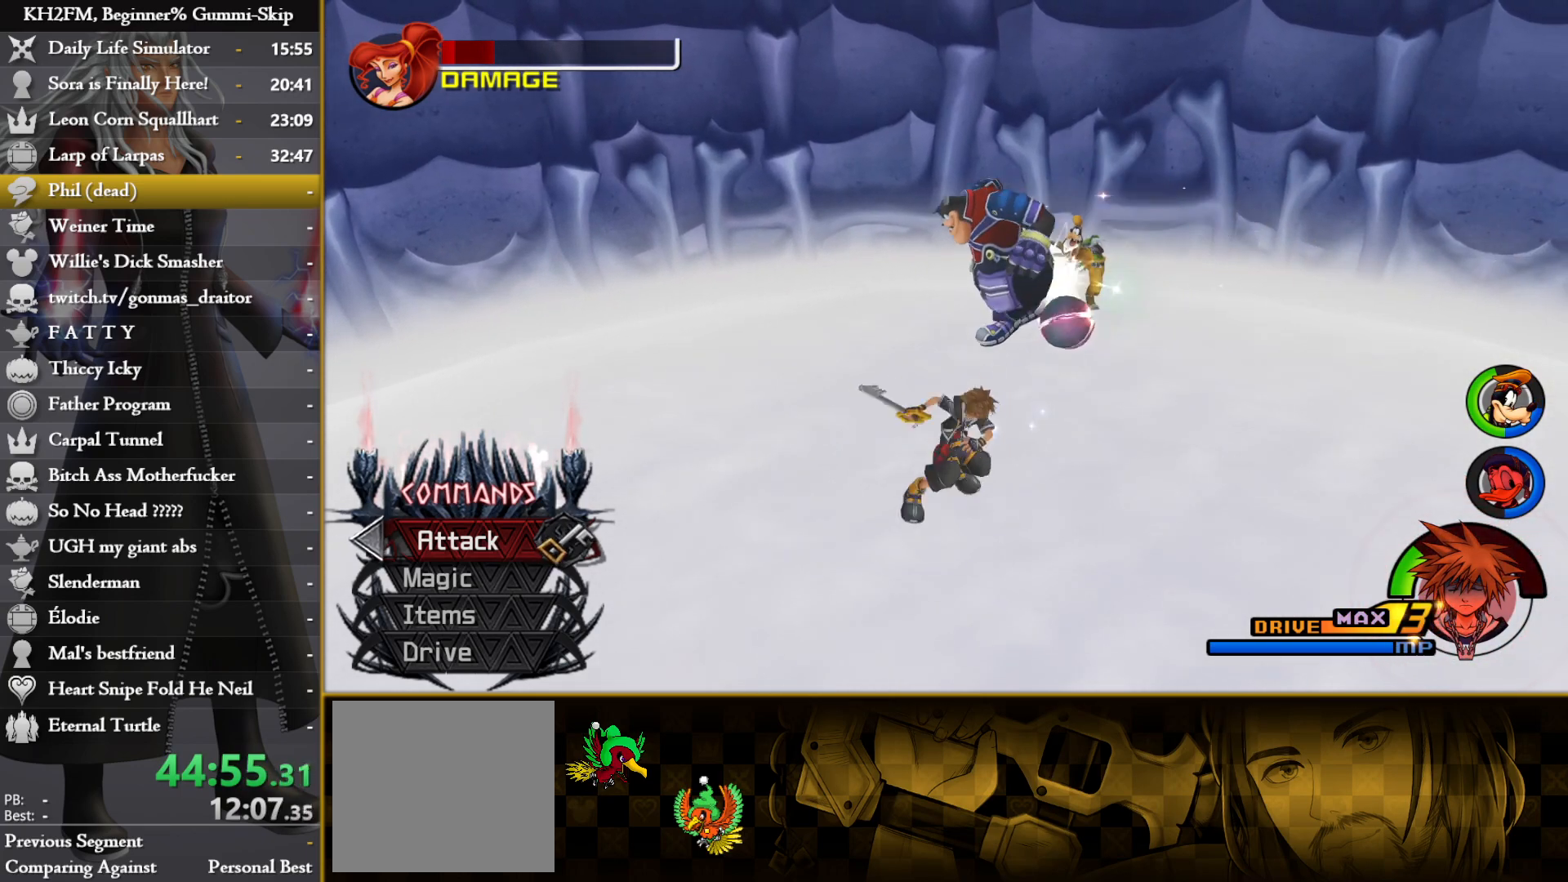
{"buttons": [], "left_stick": "center", "right_stick": "center", "events": [[133, "left_stick", "right"], [400, "left_stick", "center"]]}
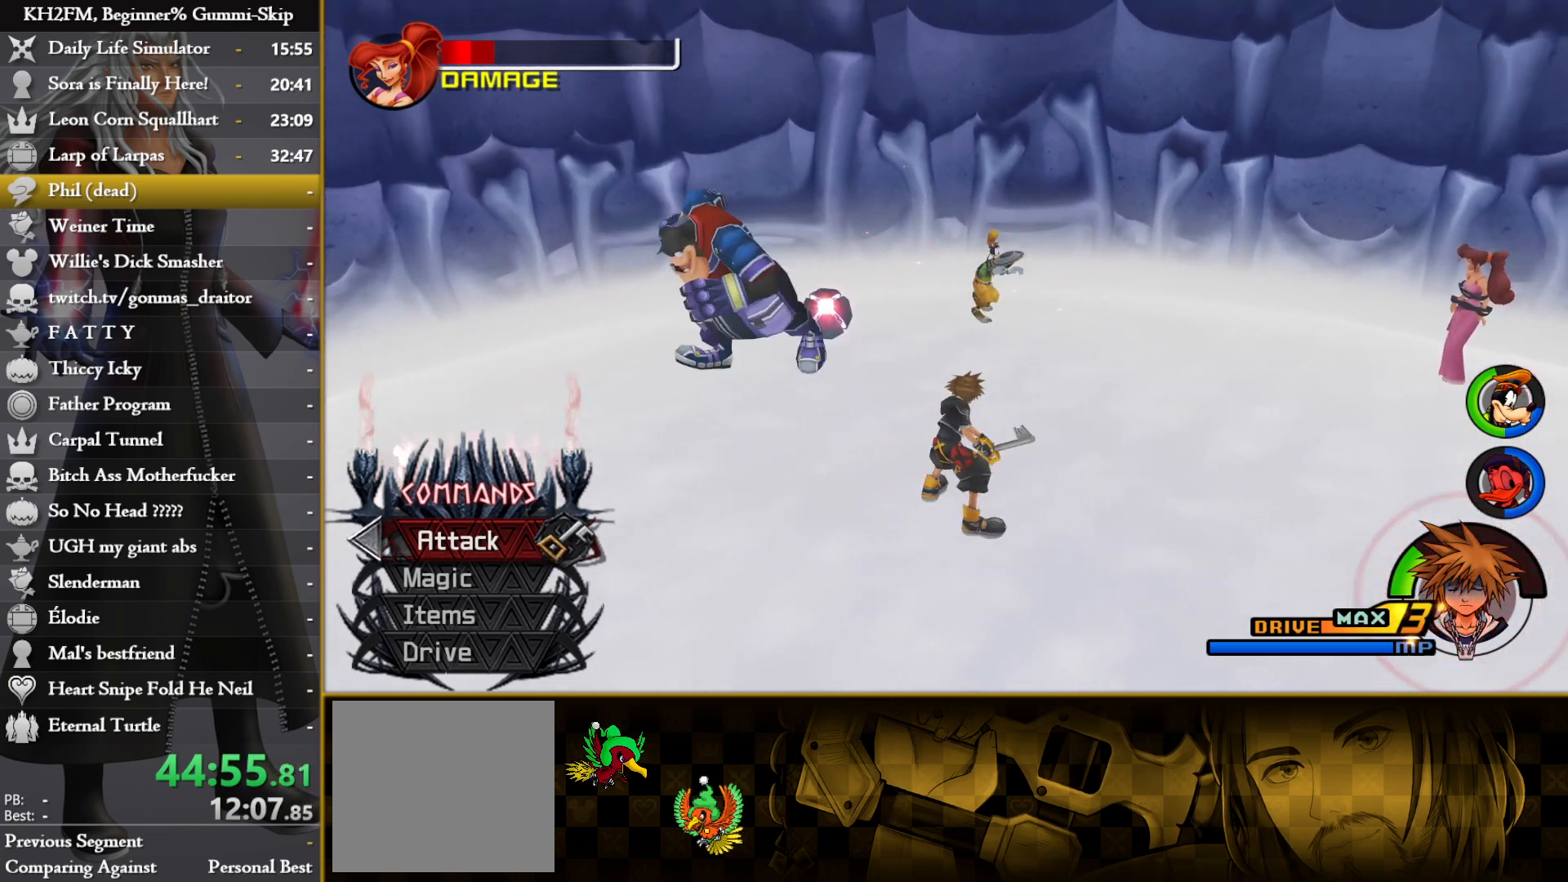
{"buttons": [], "left_stick": "center", "right_stick": "center", "events": []}
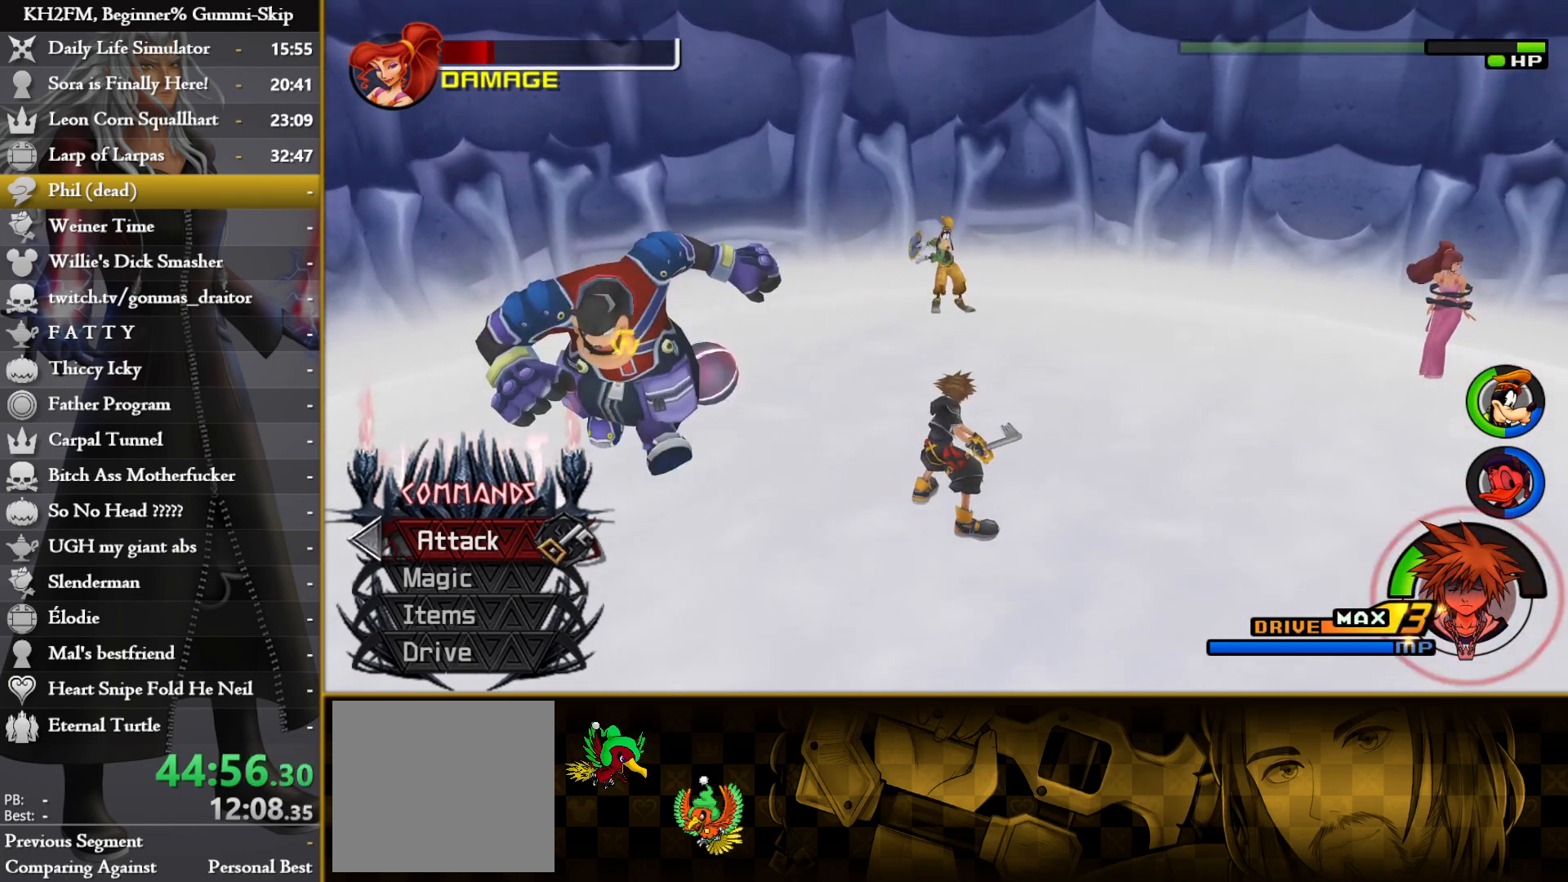
{"buttons": [], "left_stick": "center", "right_stick": "center", "events": []}
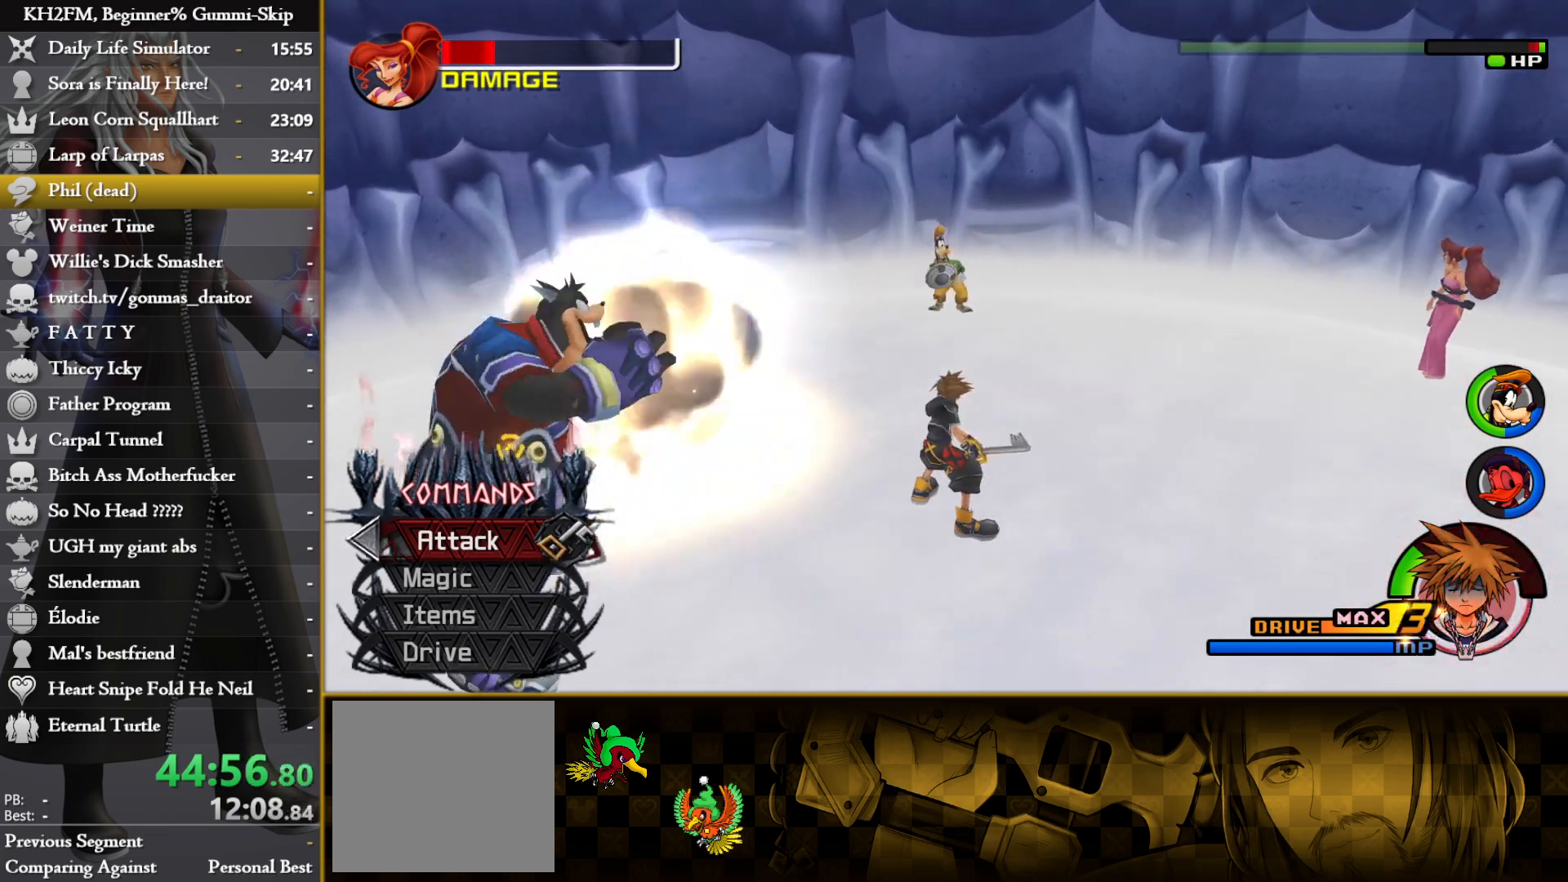
{"buttons": [], "left_stick": "down-right", "right_stick": "down-left", "events": [[367, "left_stick", "right"], [417, "right_stick", "down-left"], [467, "left_stick", "down-right"]]}
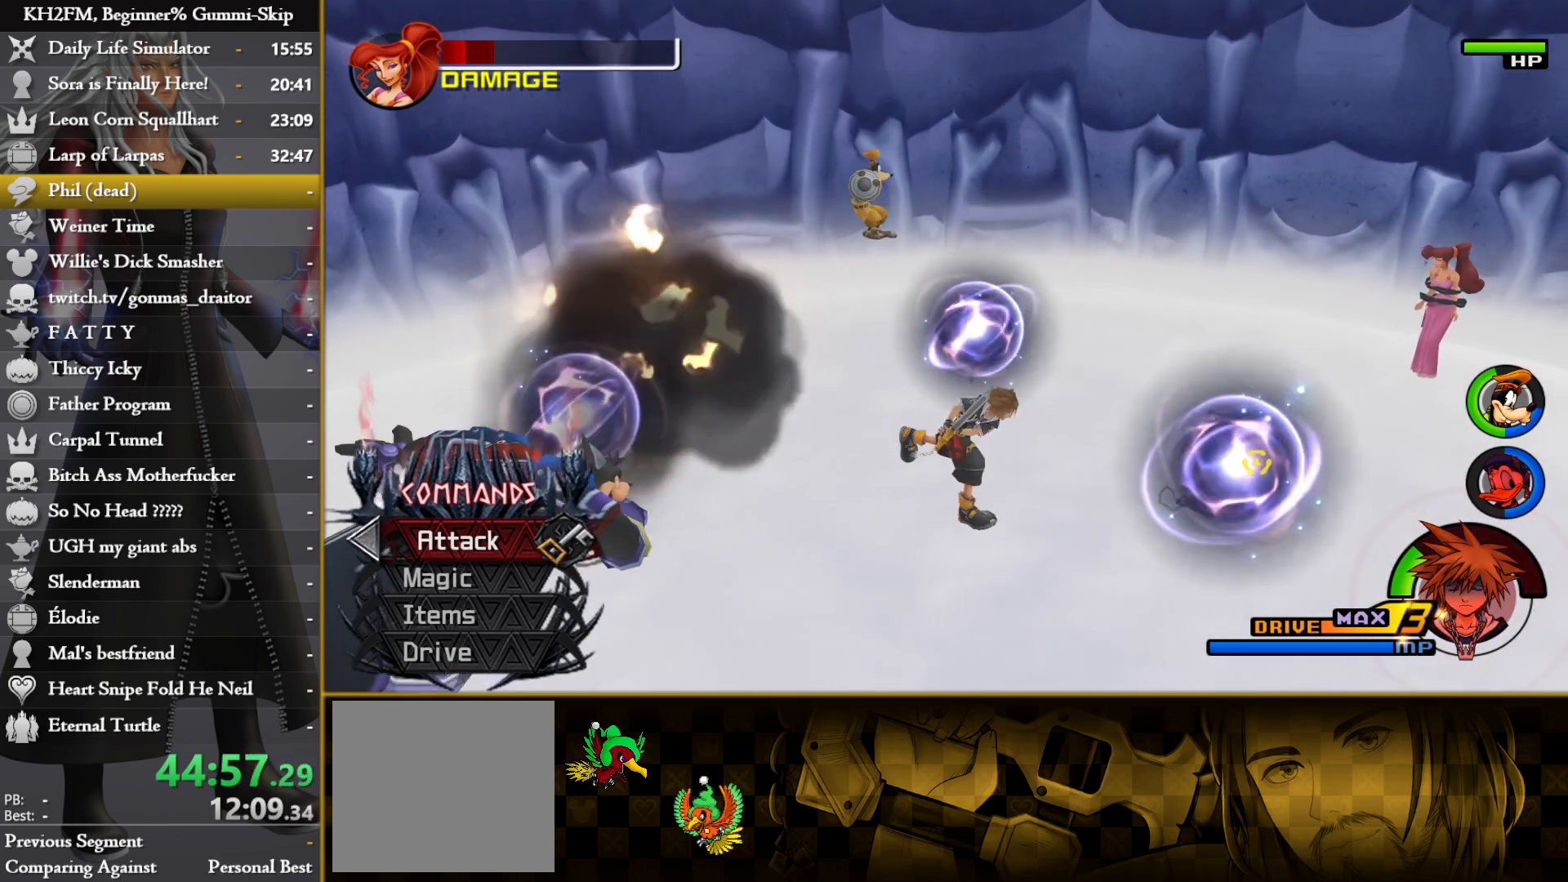
{"buttons": [], "left_stick": "down", "right_stick": "down", "events": [[150, "left_stick", "down"], [300, "R1", "down"], [367, "right_stick", "down"], [400, "R1", "up"]]}
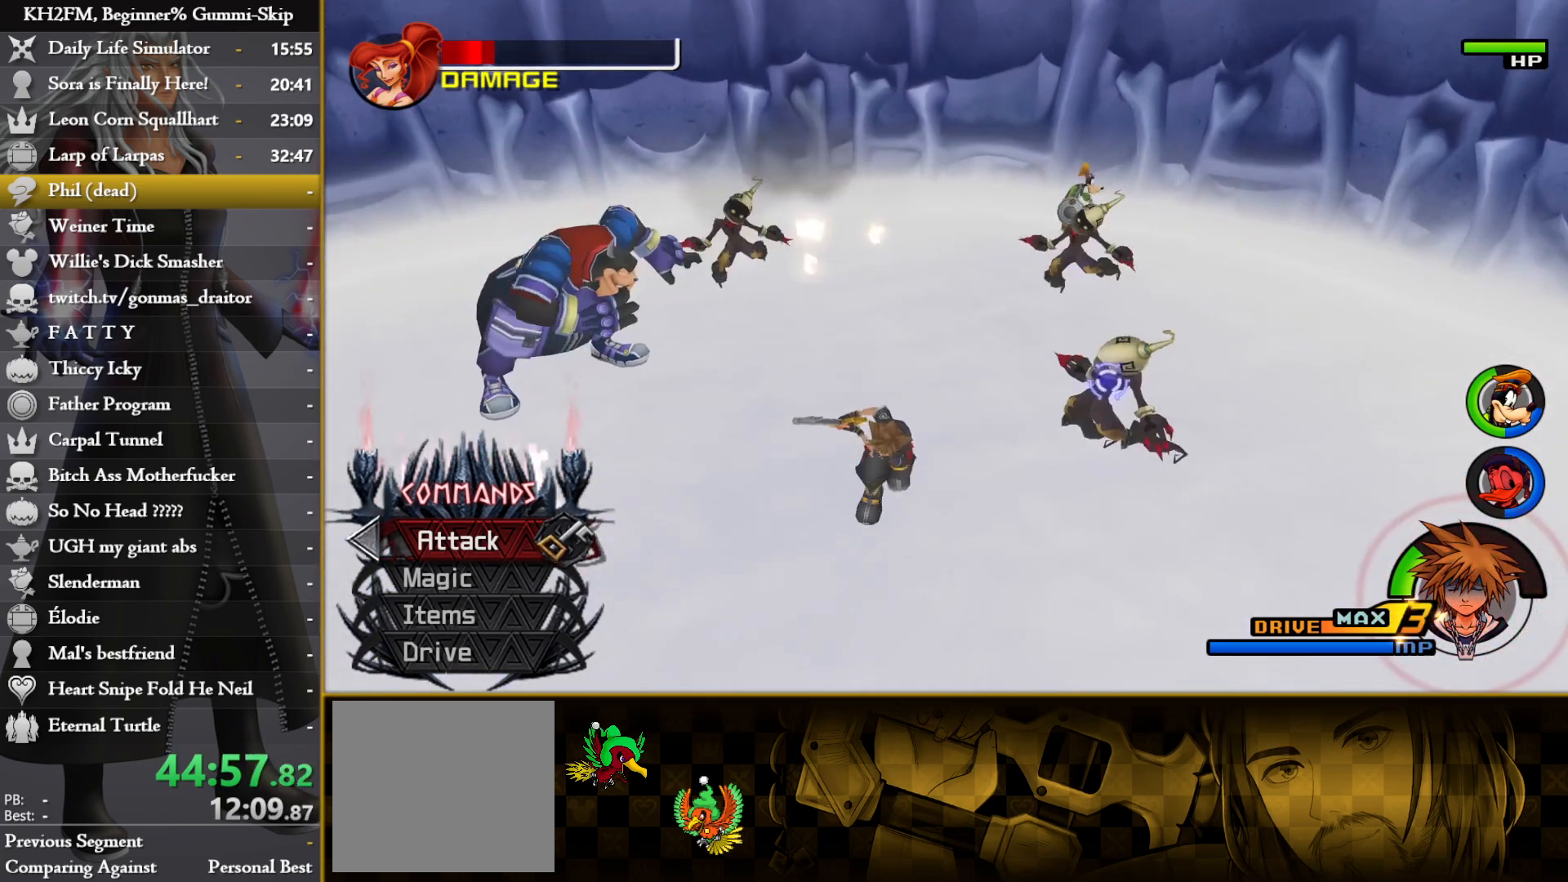
{"buttons": [], "left_stick": "down", "right_stick": "down", "events": []}
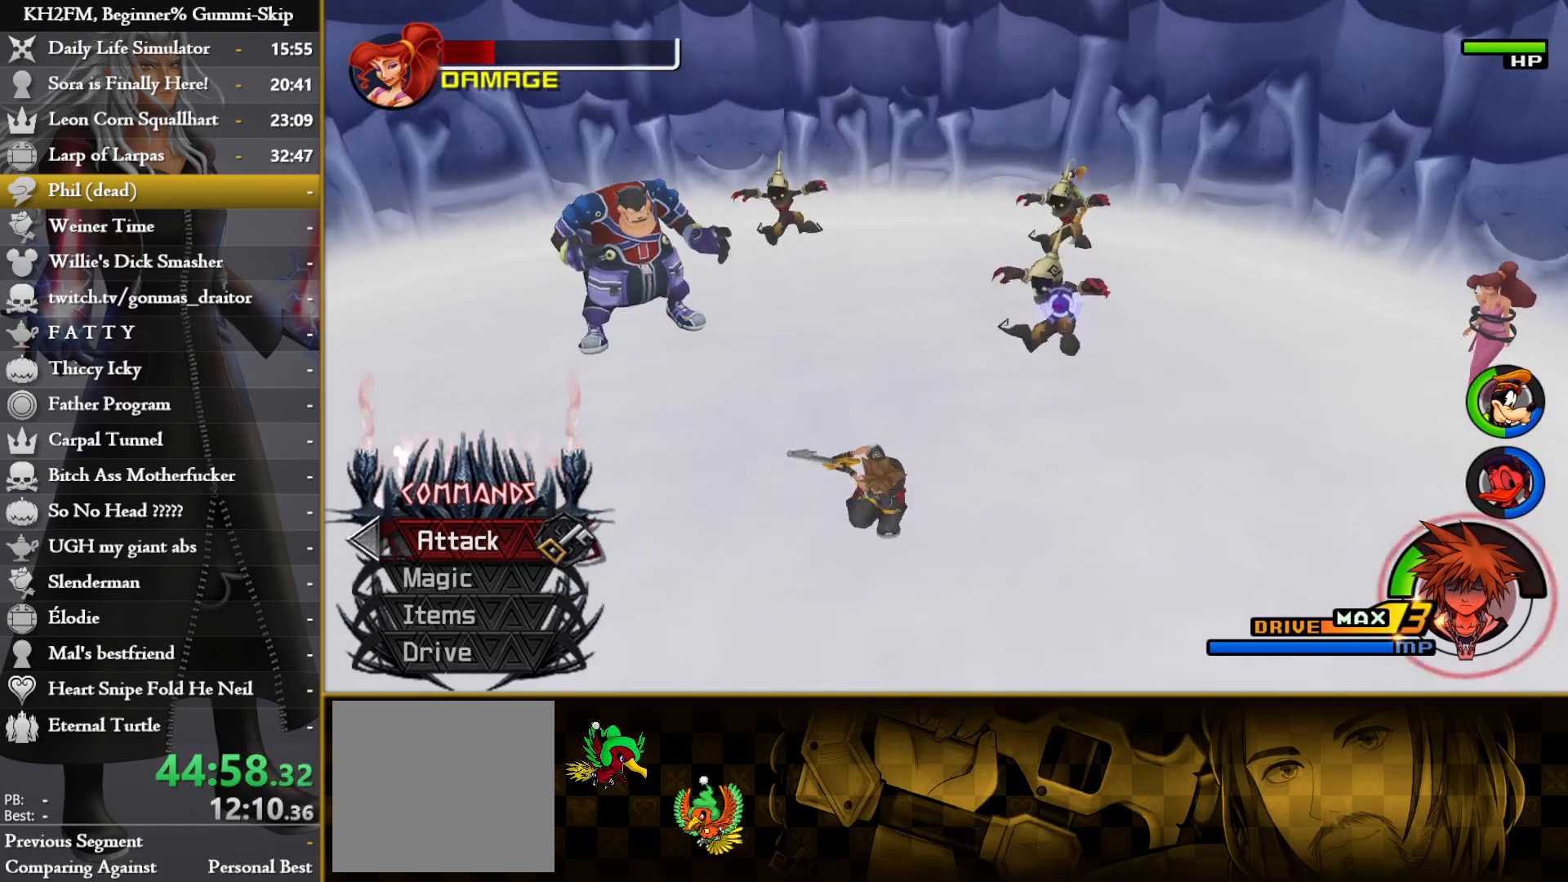
{"buttons": ["CROSS"], "left_stick": "down-right", "right_stick": "center", "events": [[167, "left_stick", "down-right"], [283, "right_stick", "center"], [483, "CROSS", "down"]]}
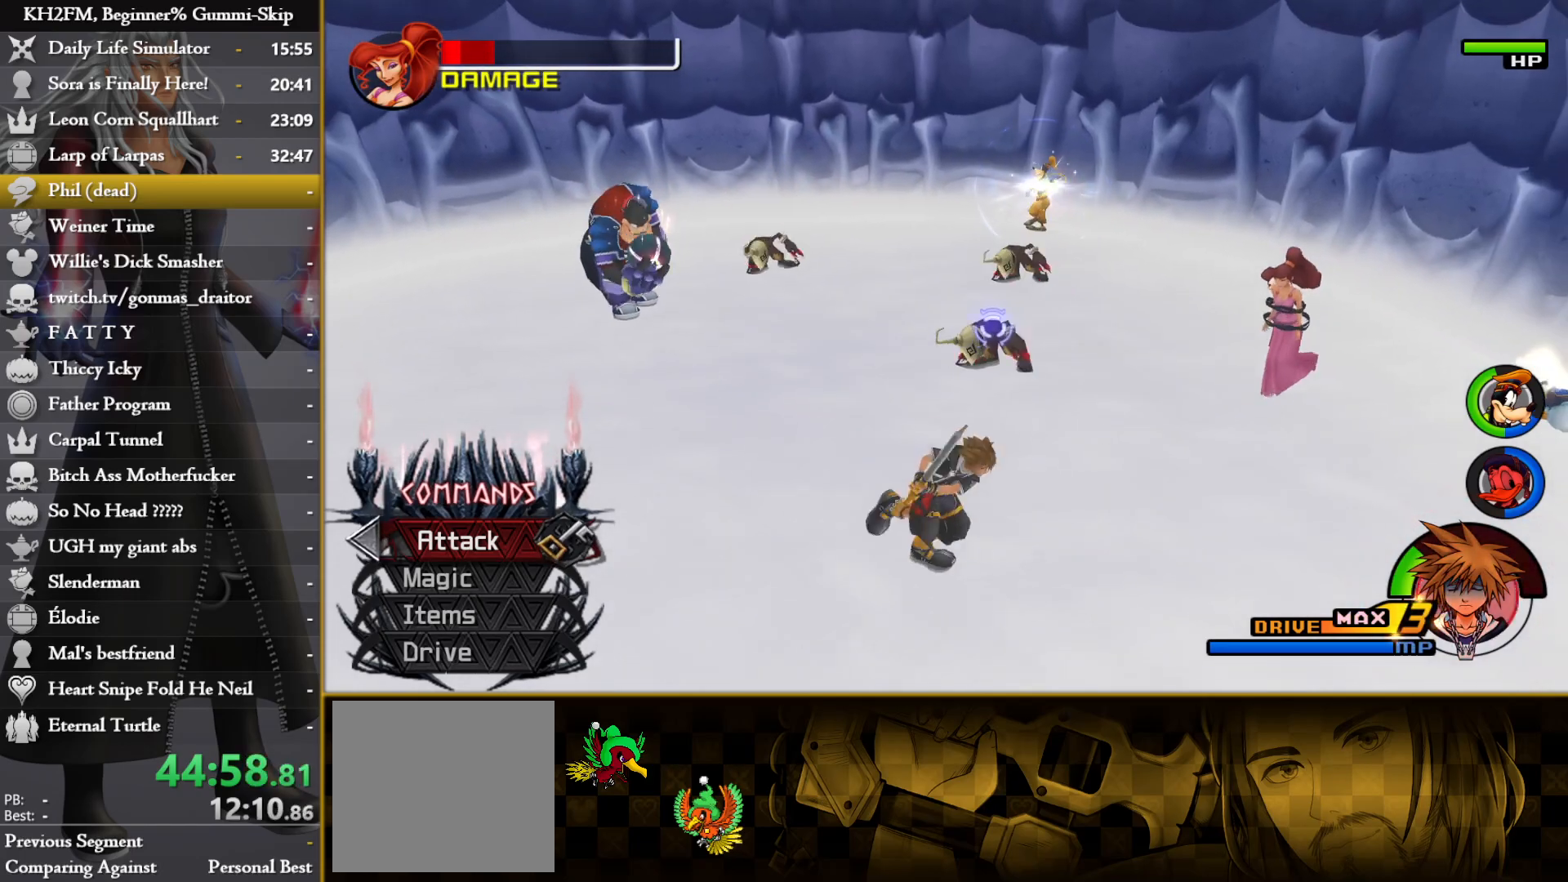
{"buttons": [], "left_stick": "center", "right_stick": "center", "events": [[17, "left_stick", "center"], [117, "CROSS", "up"], [150, "right_stick", "down-left"], [467, "right_stick", "center"]]}
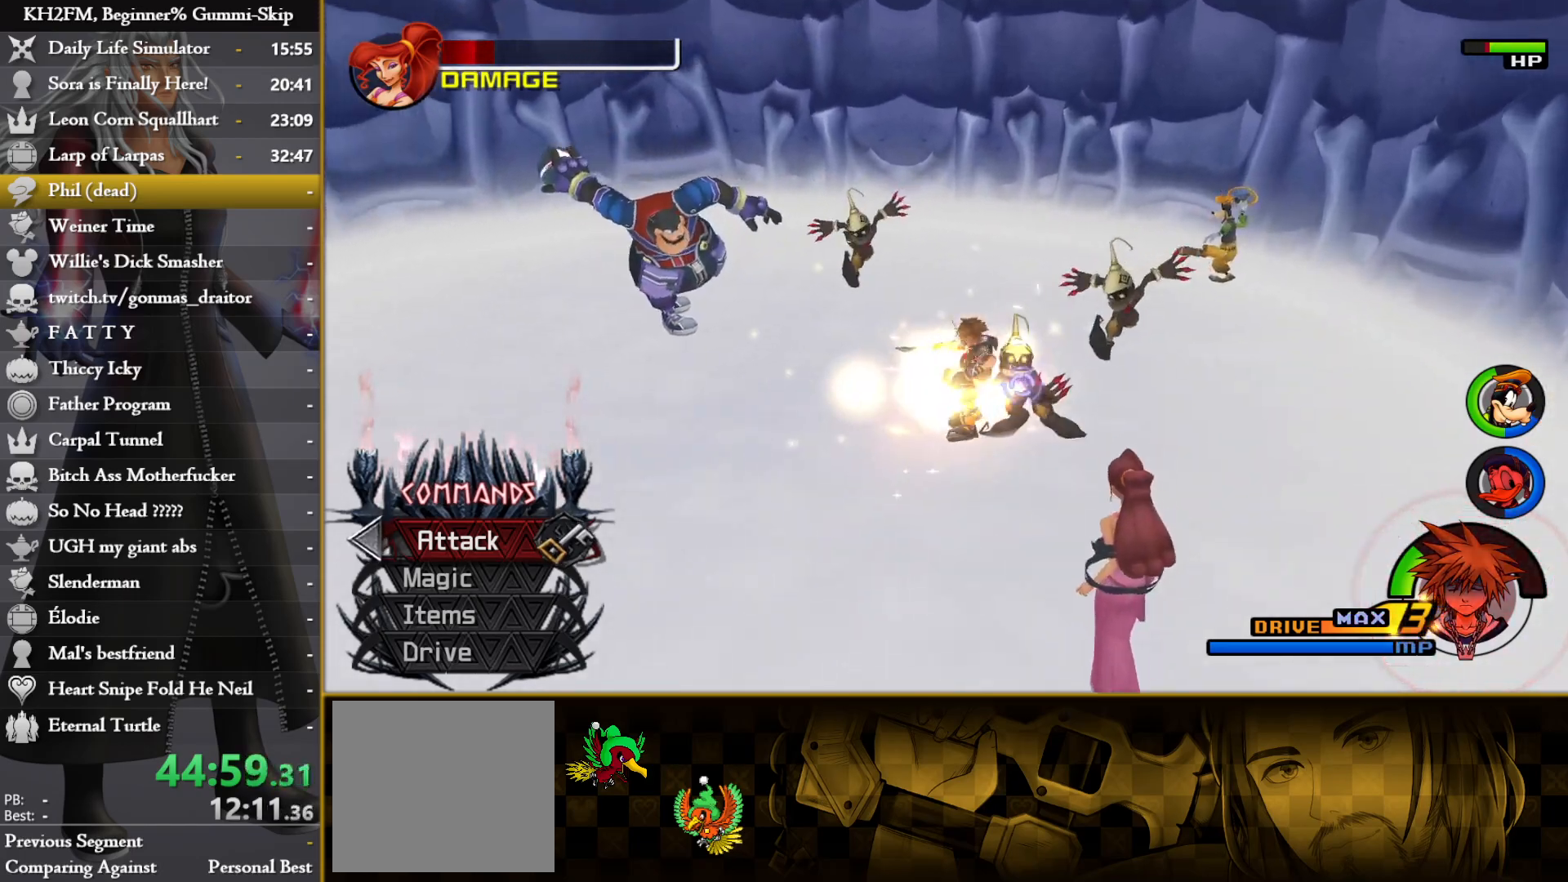
{"buttons": ["SQUARE"], "left_stick": "up-left", "right_stick": "center", "events": [[17, "R1", "down"], [33, "left_stick", "down"], [33, "right_stick", "down-left"], [100, "left_stick", "down-left"], [150, "R1", "up"], [233, "right_stick", "center"], [367, "left_stick", "up-left"], [417, "SQUARE", "down"]]}
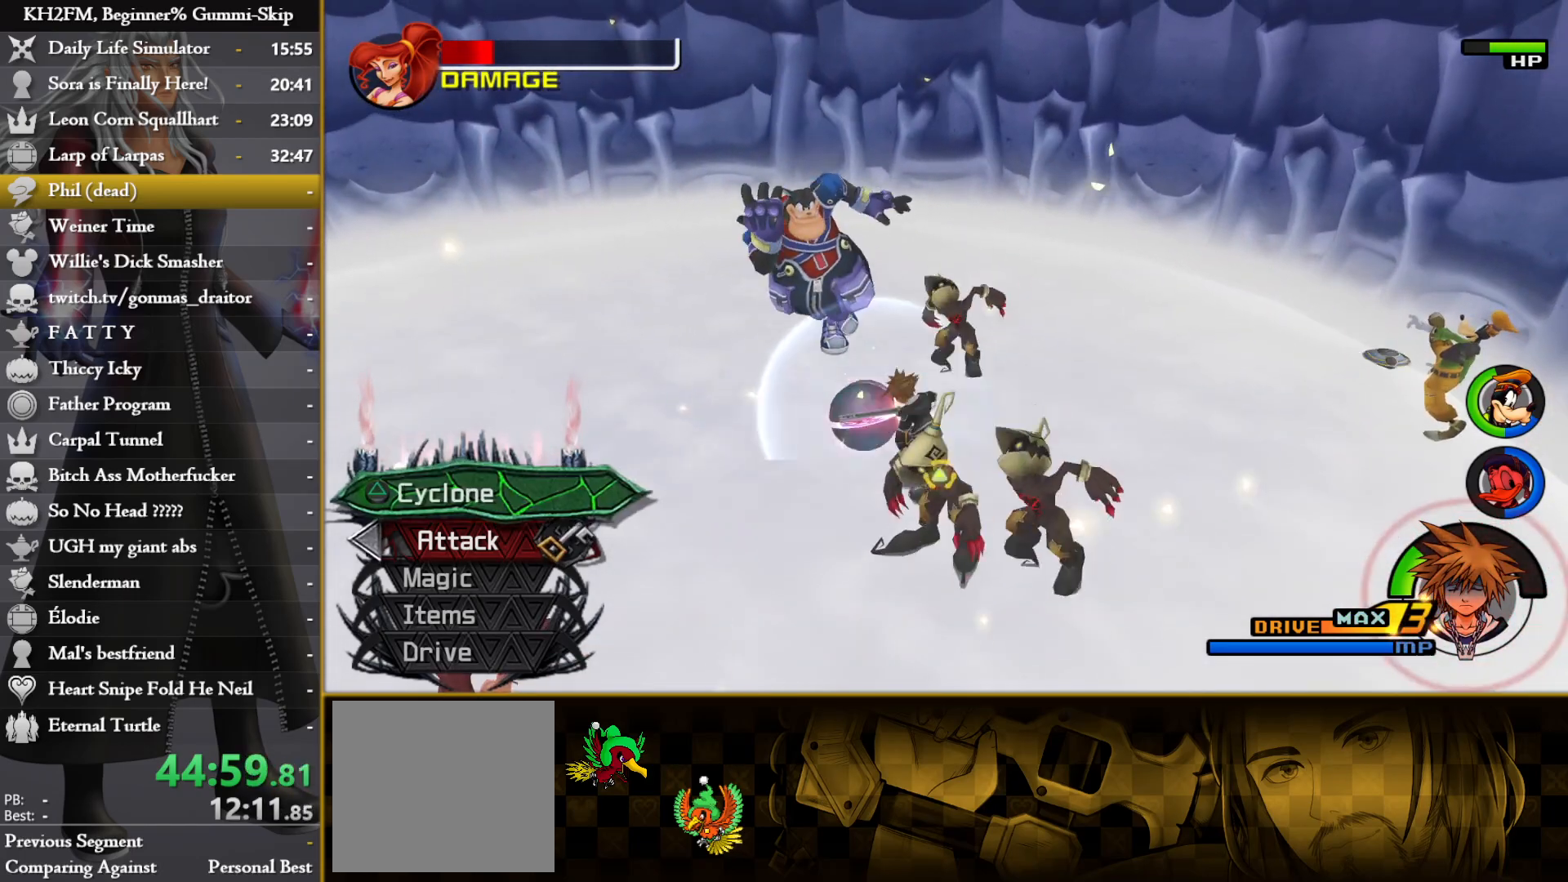
{"buttons": ["TRIANGLE"], "left_stick": "center", "right_stick": "center", "events": [[17, "SQUARE", "up"], [50, "SQUARE", "down"], [150, "SQUARE", "up"], [300, "left_stick", "center"], [317, "TRIANGLE", "down"], [383, "TRIANGLE", "up"], [450, "TRIANGLE", "down"]]}
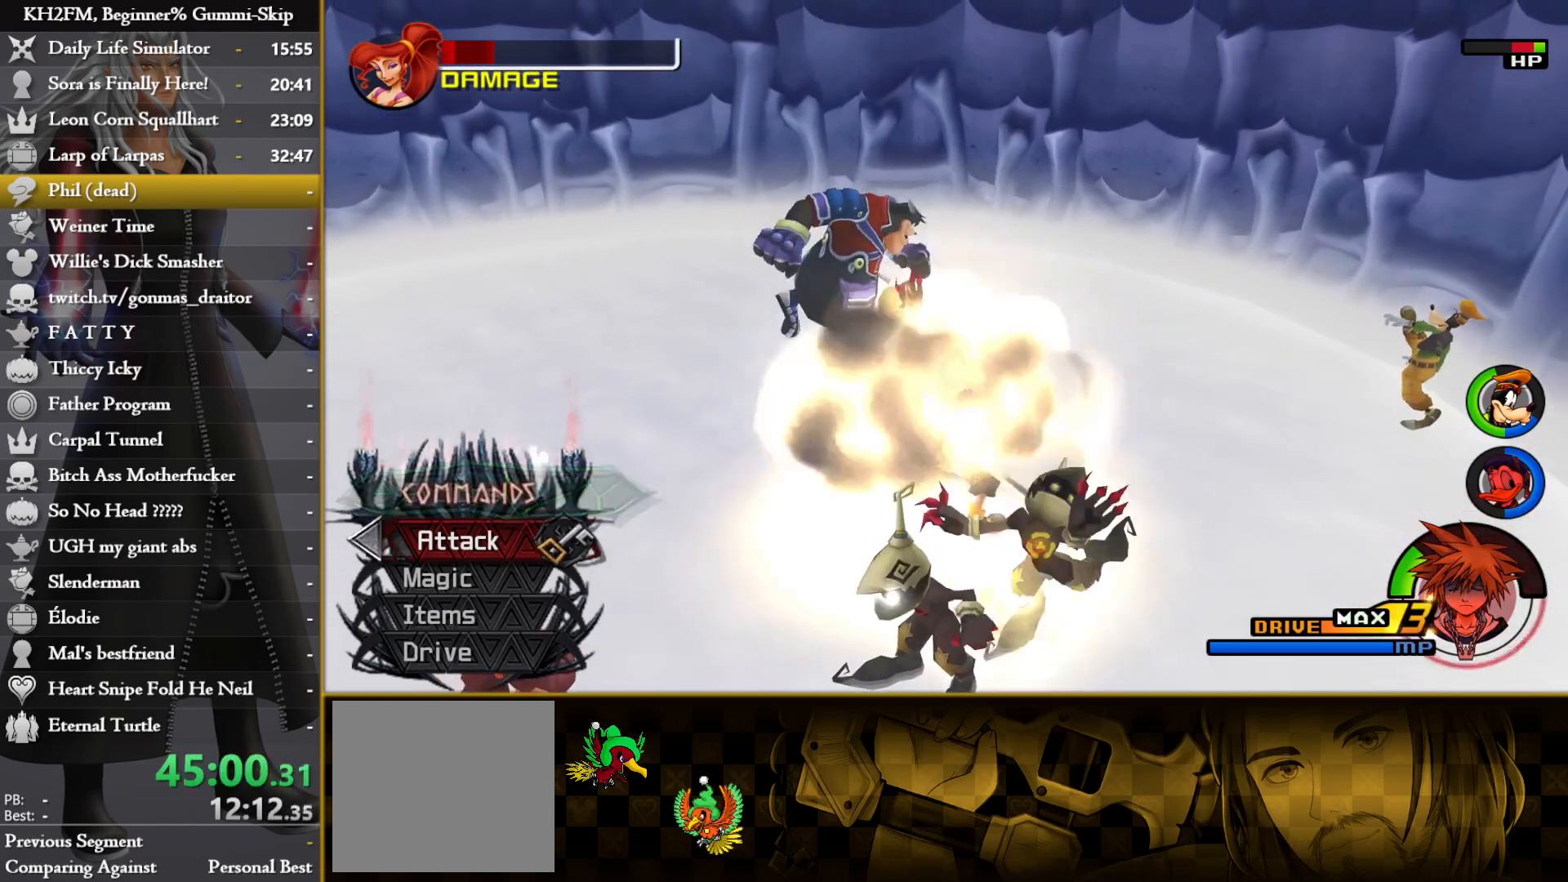
{"buttons": [], "left_stick": "down-left", "right_stick": "center", "events": [[17, "TRIANGLE", "up"], [67, "TRIANGLE", "down"], [150, "TRIANGLE", "up"], [150, "left_stick", "down-left"], [200, "TRIANGLE", "down"], [283, "TRIANGLE", "up"], [333, "TRIANGLE", "down"], [417, "TRIANGLE", "up"]]}
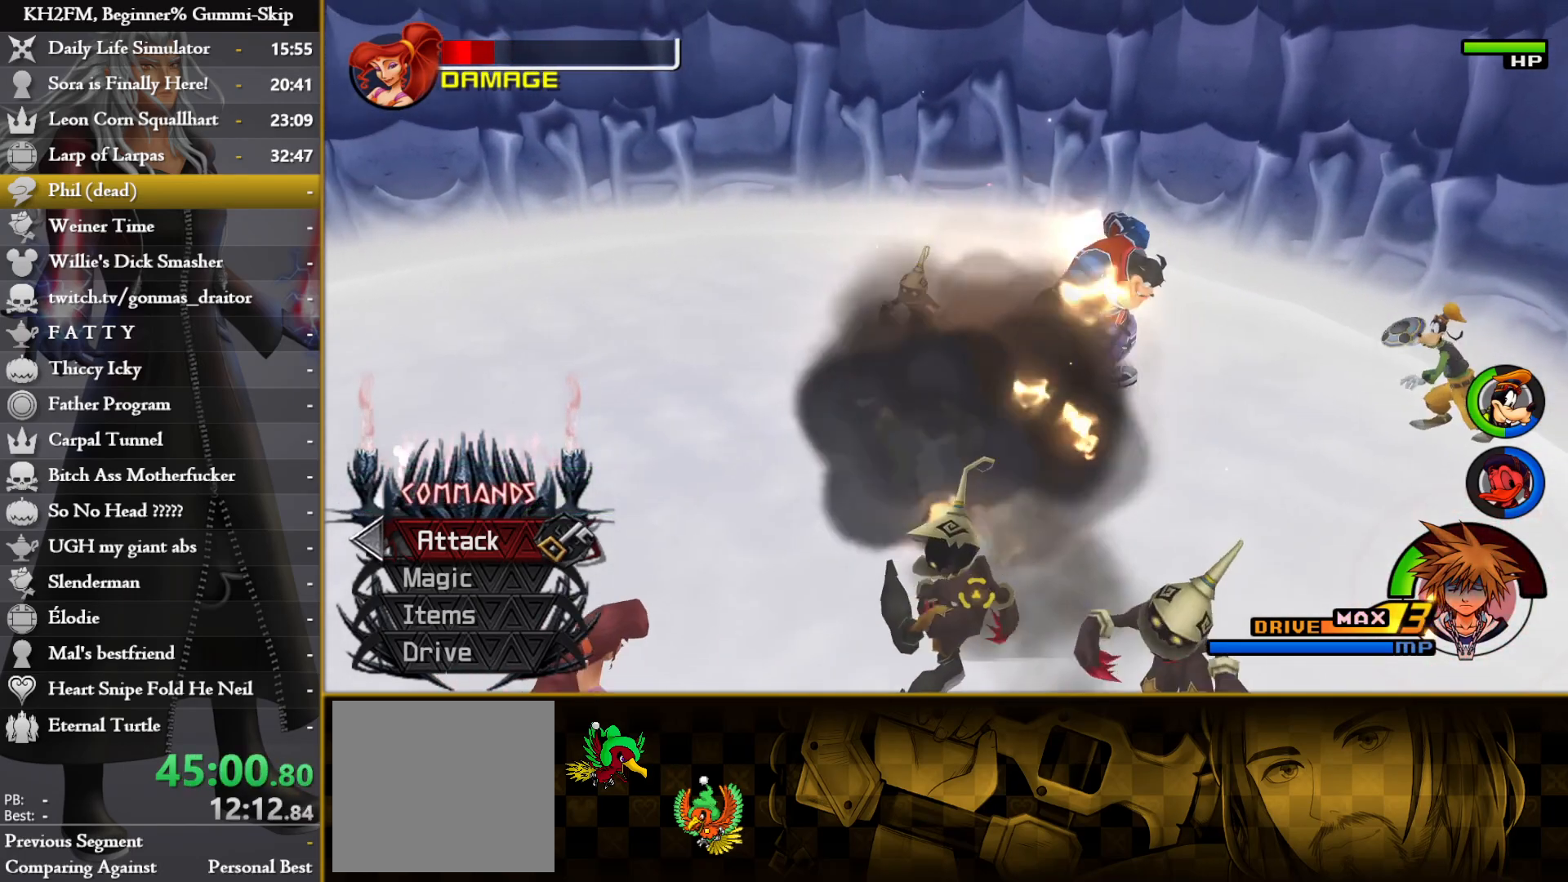
{"buttons": ["TRIANGLE"], "left_stick": "down-left", "right_stick": "center", "events": [[117, "right_stick", "right"], [367, "right_stick", "center"], [417, "TRIANGLE", "down"]]}
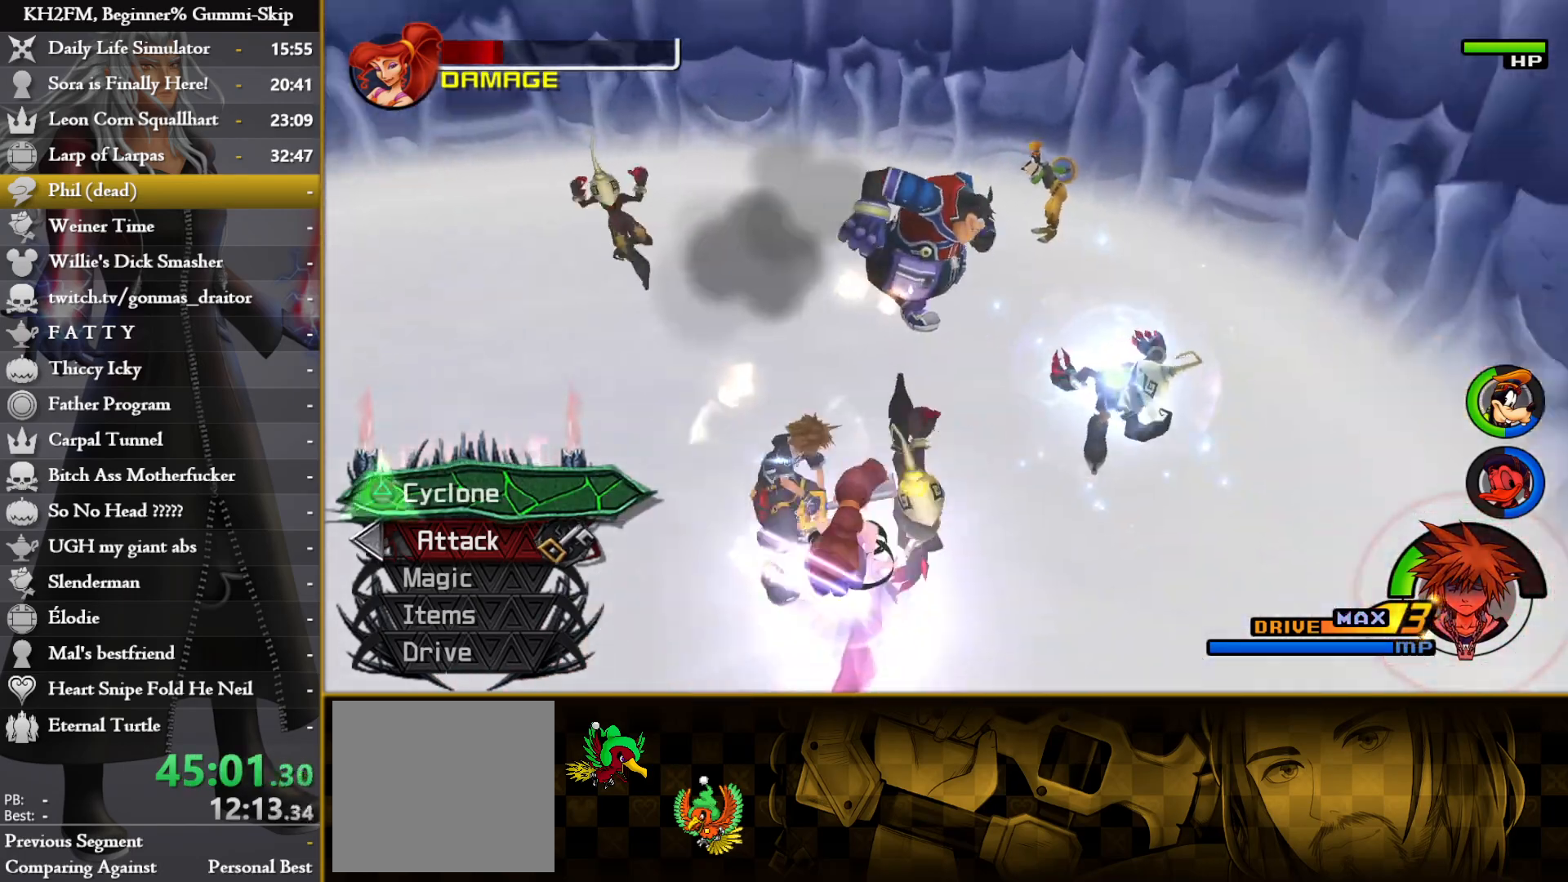
{"buttons": [], "left_stick": "left", "right_stick": "center", "events": [[17, "TRIANGLE", "up"], [67, "TRIANGLE", "down"], [133, "TRIANGLE", "up"], [217, "TRIANGLE", "down"], [250, "left_stick", "left"], [300, "TRIANGLE", "up"], [367, "TRIANGLE", "down"], [450, "TRIANGLE", "up"]]}
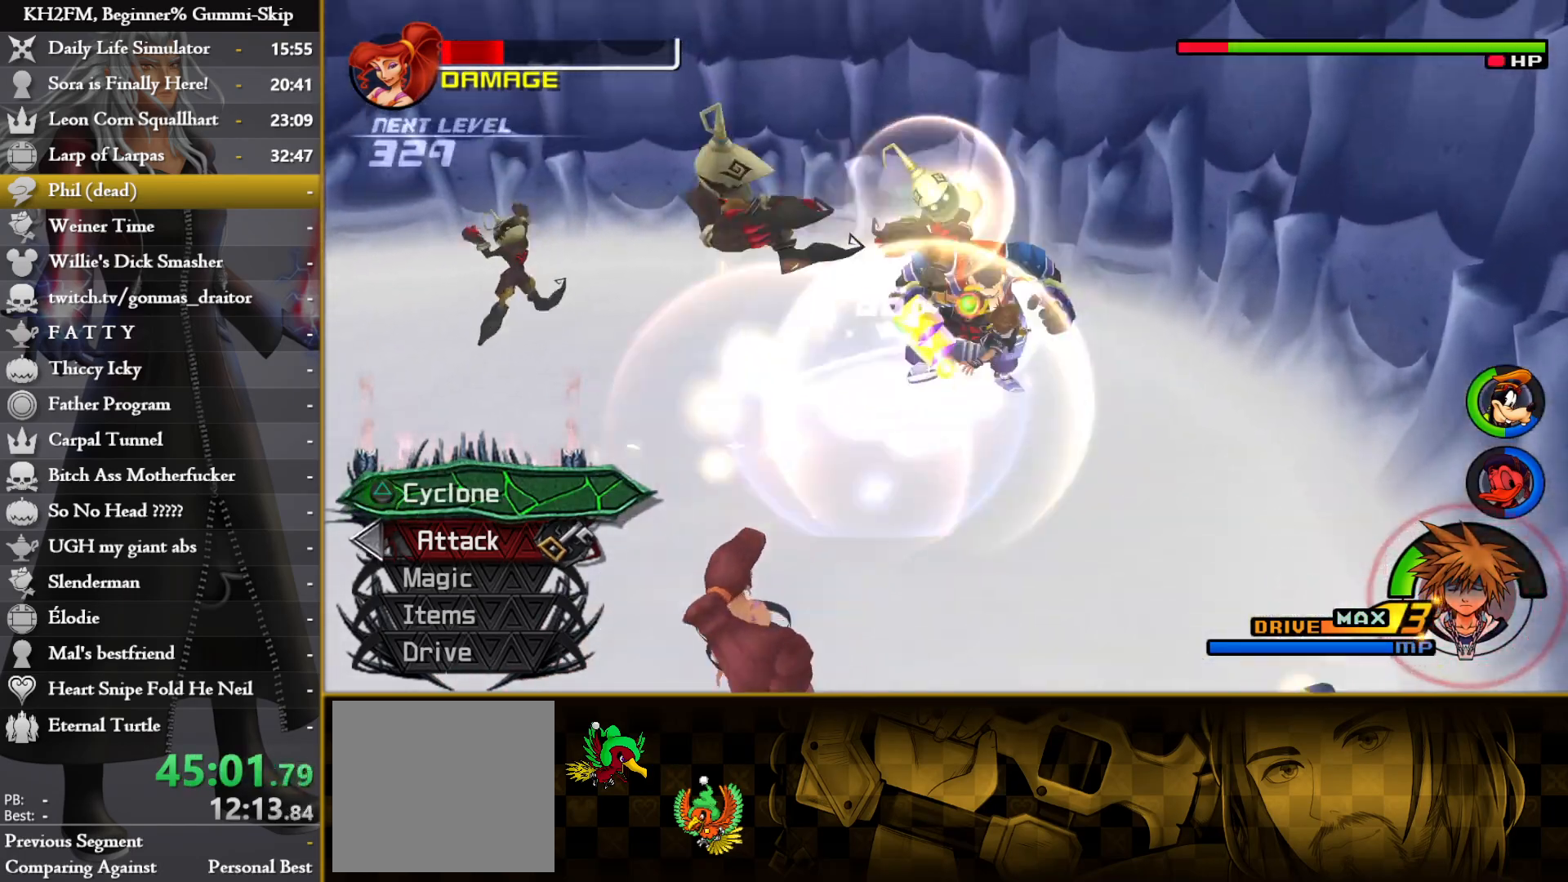
{"buttons": [], "left_stick": "up", "right_stick": "down-left", "events": [[83, "right_stick", "down-left"], [233, "left_stick", "up-left"], [433, "left_stick", "up"]]}
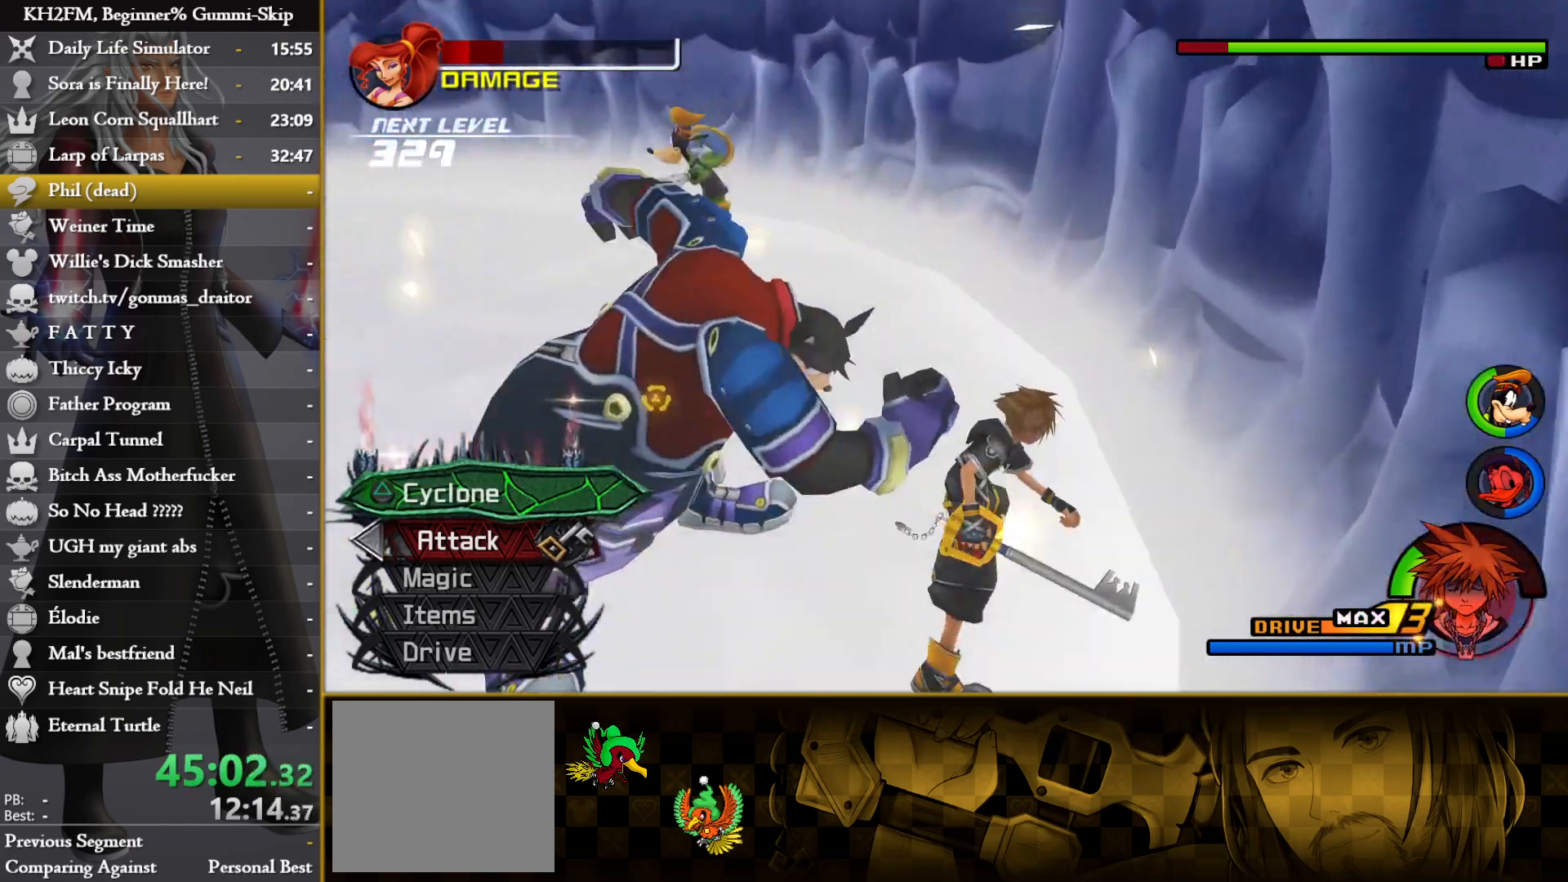
{"buttons": [], "left_stick": "up-right", "right_stick": "down-left", "events": [[233, "left_stick", "up-right"]]}
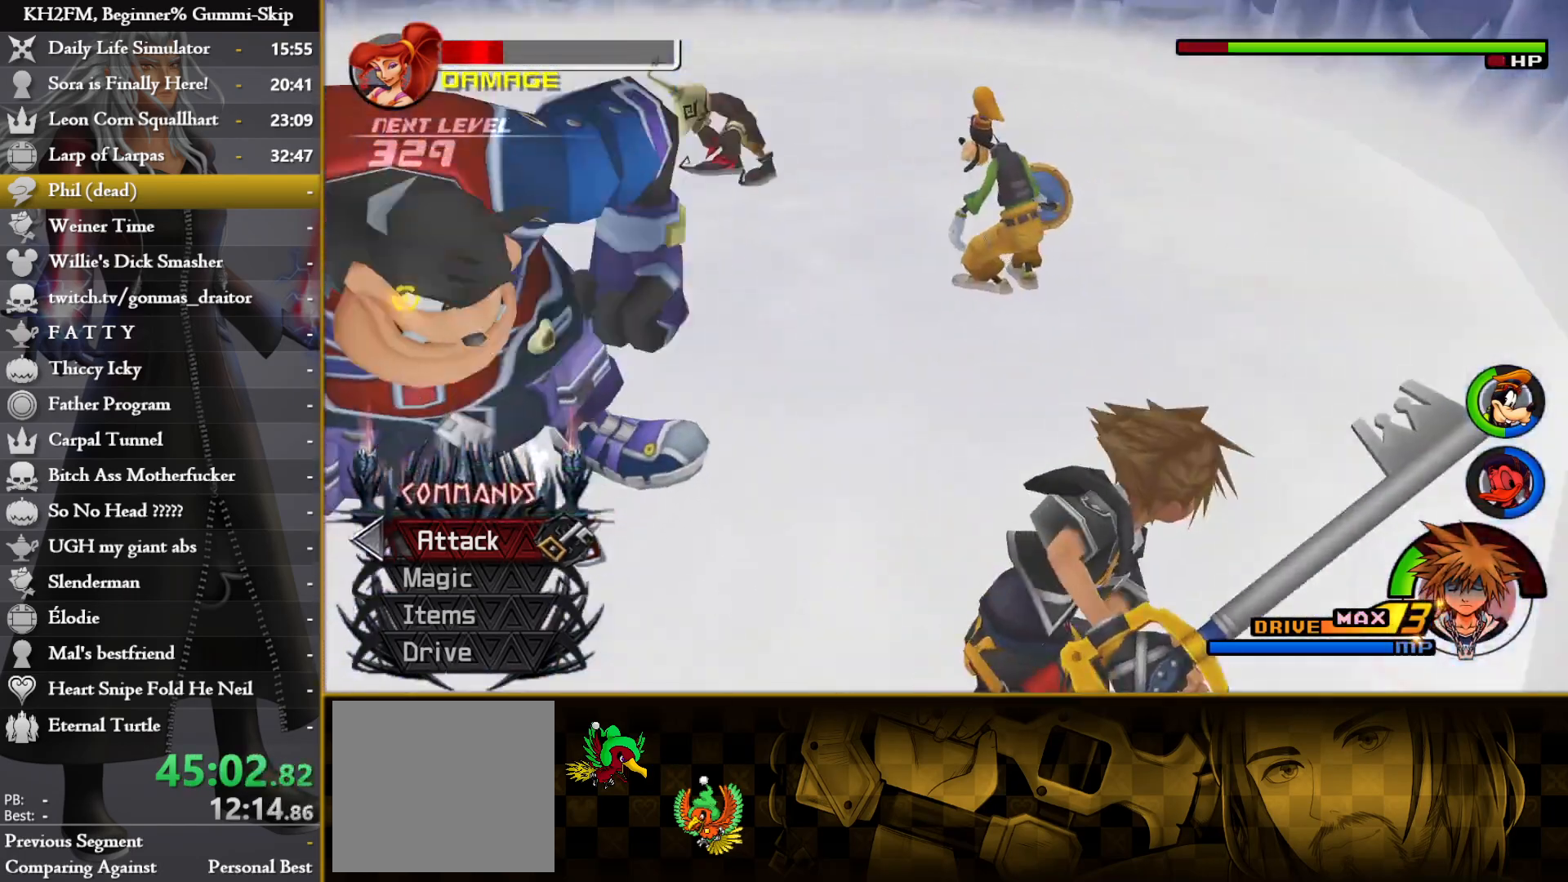
{"buttons": [], "left_stick": "up-right", "right_stick": "center", "events": [[17, "right_stick", "left"], [200, "right_stick", "up-left"], [300, "right_stick", "center"], [350, "R1", "down"], [433, "R1", "up"]]}
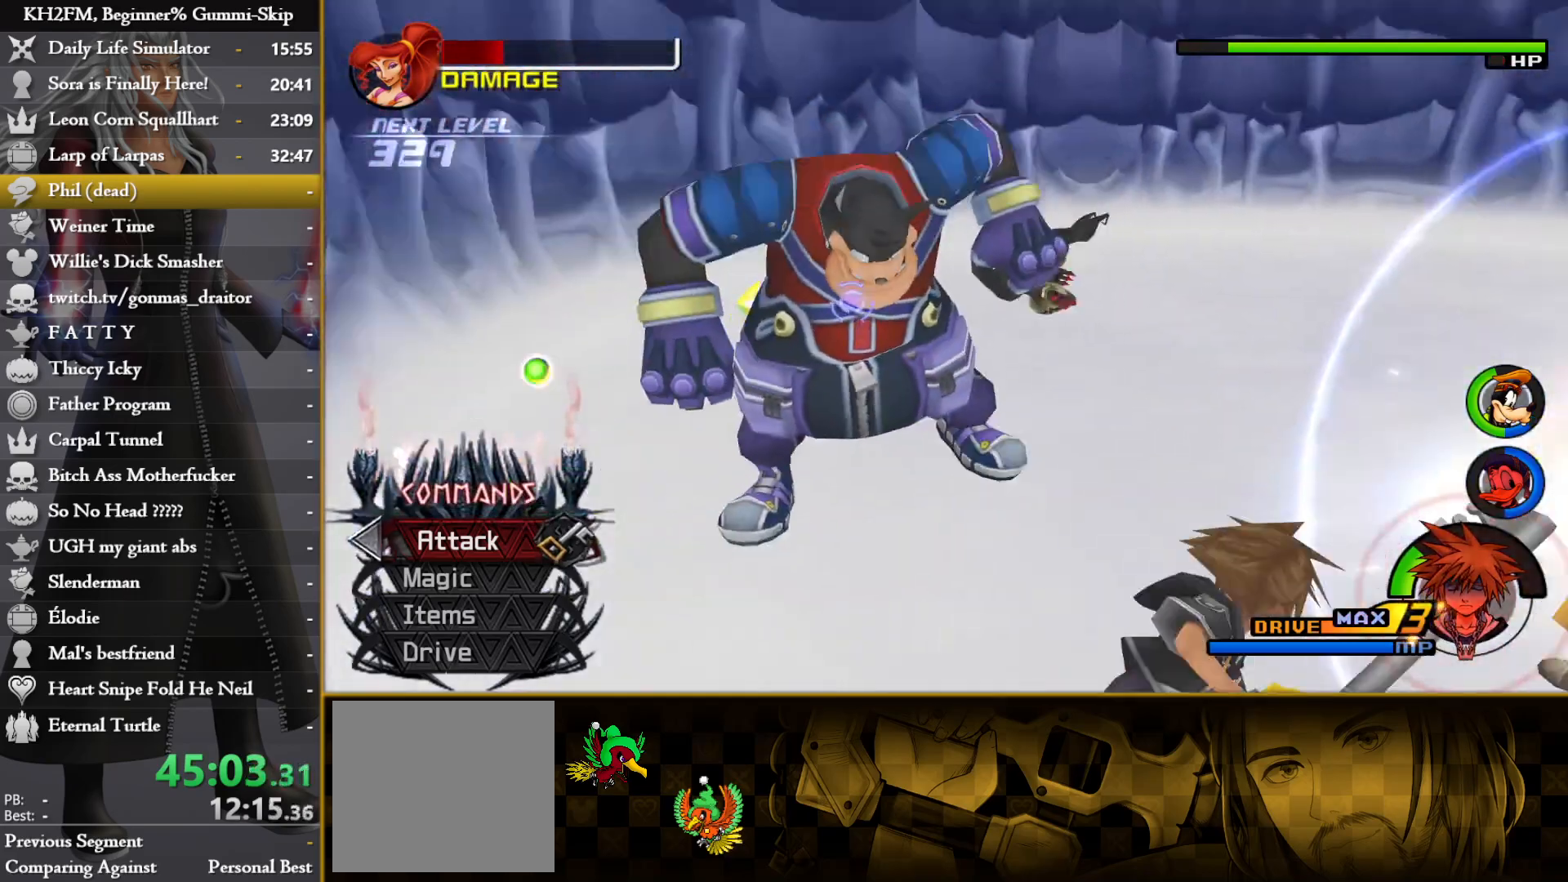
{"buttons": [], "left_stick": "right", "right_stick": "center", "events": [[117, "R2", "down"], [133, "right_stick", "right"], [183, "right_stick", "center"], [250, "left_stick", "right"], [283, "R2", "up"]]}
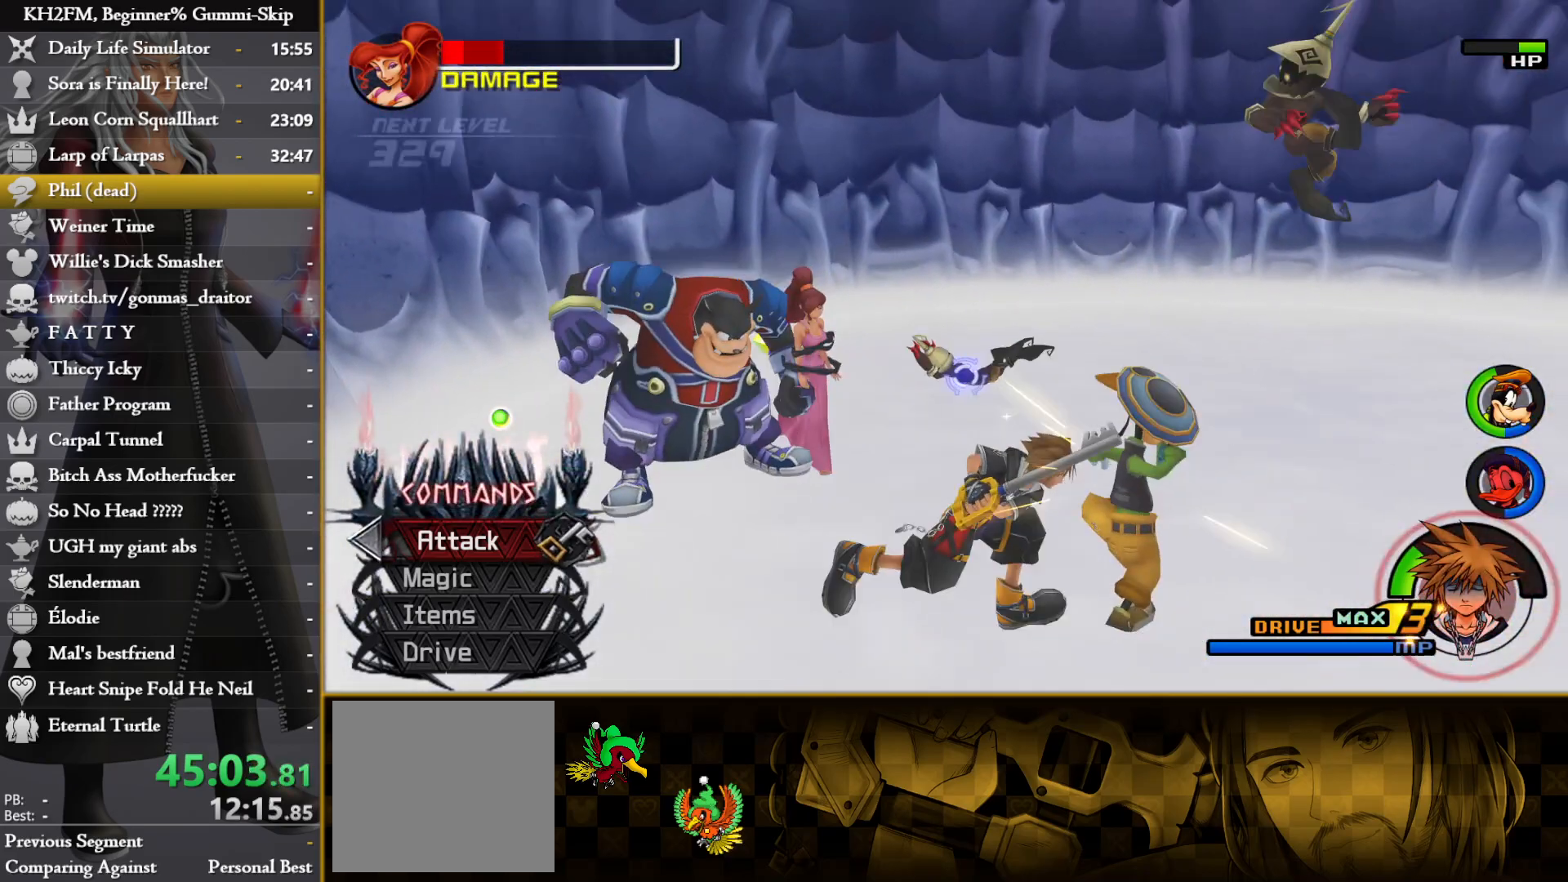
{"buttons": [], "left_stick": "right", "right_stick": "center", "events": [[233, "R2", "down"], [250, "right_stick", "right"], [333, "right_stick", "center"], [383, "R2", "up"]]}
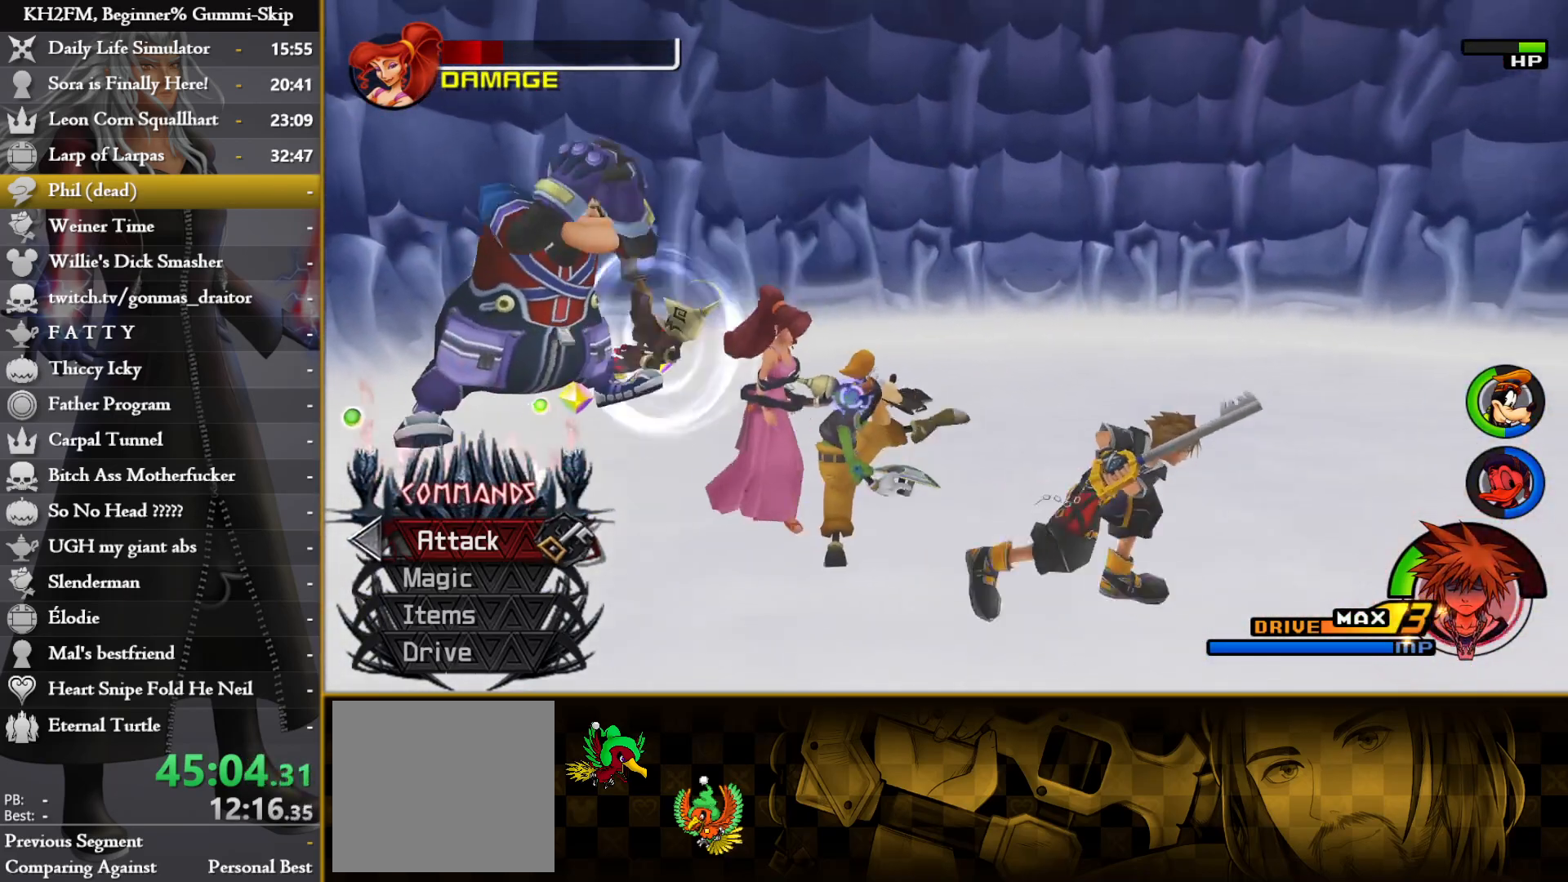
{"buttons": [], "left_stick": "right", "right_stick": "down-left", "events": [[150, "left_stick", "up"], [183, "right_stick", "down-left"], [333, "left_stick", "up-right"], [433, "left_stick", "right"]]}
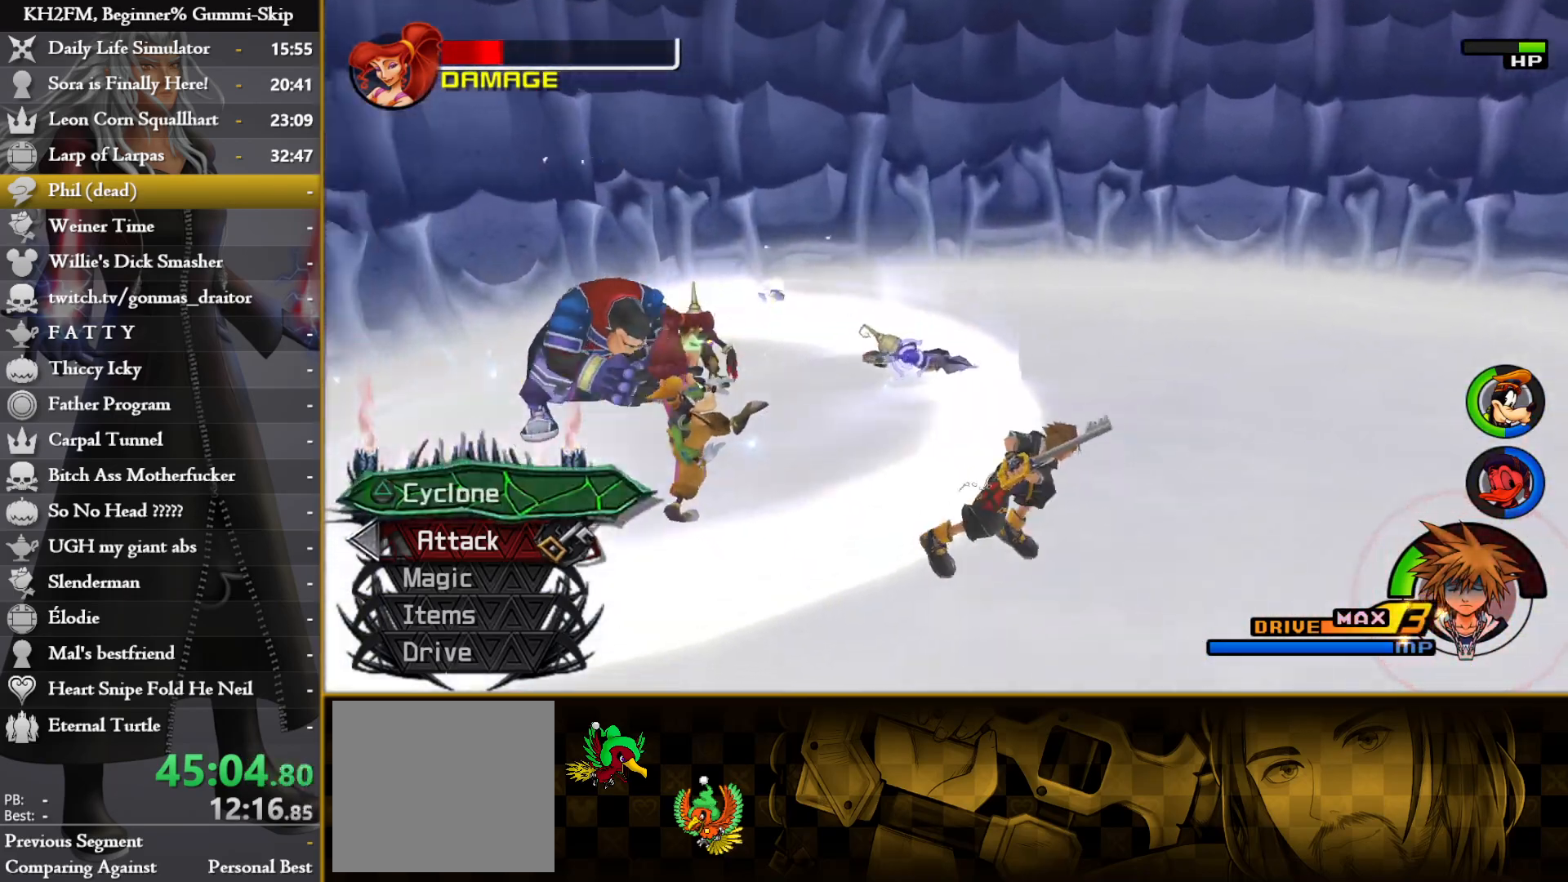
{"buttons": [], "left_stick": "up", "right_stick": "center", "events": [[100, "left_stick", "up-right"], [100, "right_stick", "down"], [217, "right_stick", "center"], [367, "TRIANGLE", "down"], [433, "left_stick", "up"], [450, "TRIANGLE", "up"]]}
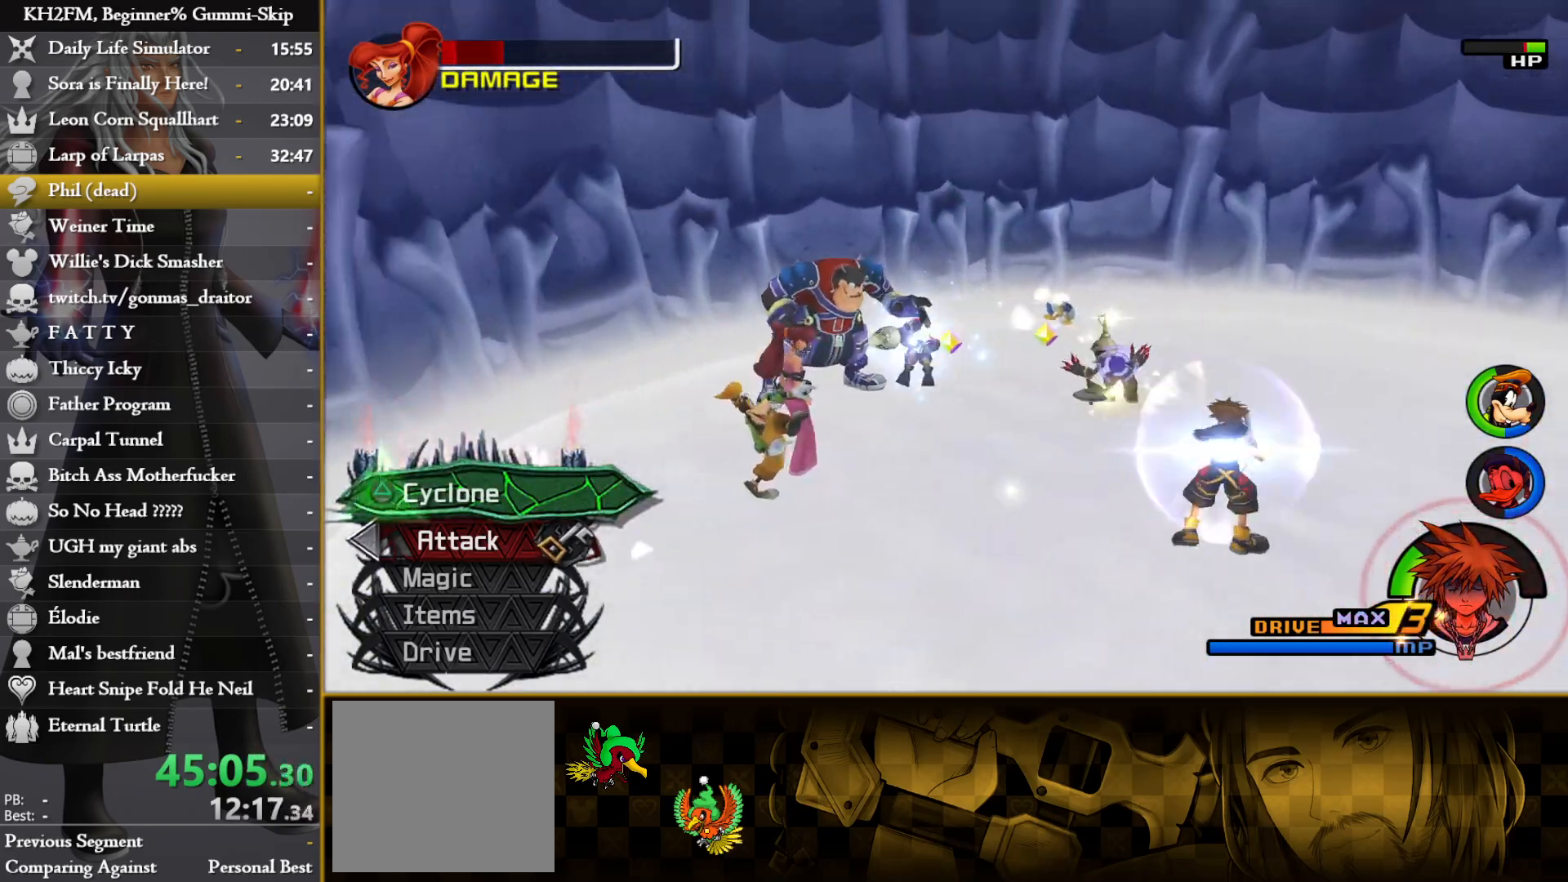
{"buttons": [], "left_stick": "right", "right_stick": "center", "events": [[17, "TRIANGLE", "down"], [83, "TRIANGLE", "up"], [150, "TRIANGLE", "down"], [217, "left_stick", "up-right"], [250, "TRIANGLE", "up"], [300, "TRIANGLE", "down"], [400, "TRIANGLE", "up"], [400, "left_stick", "right"]]}
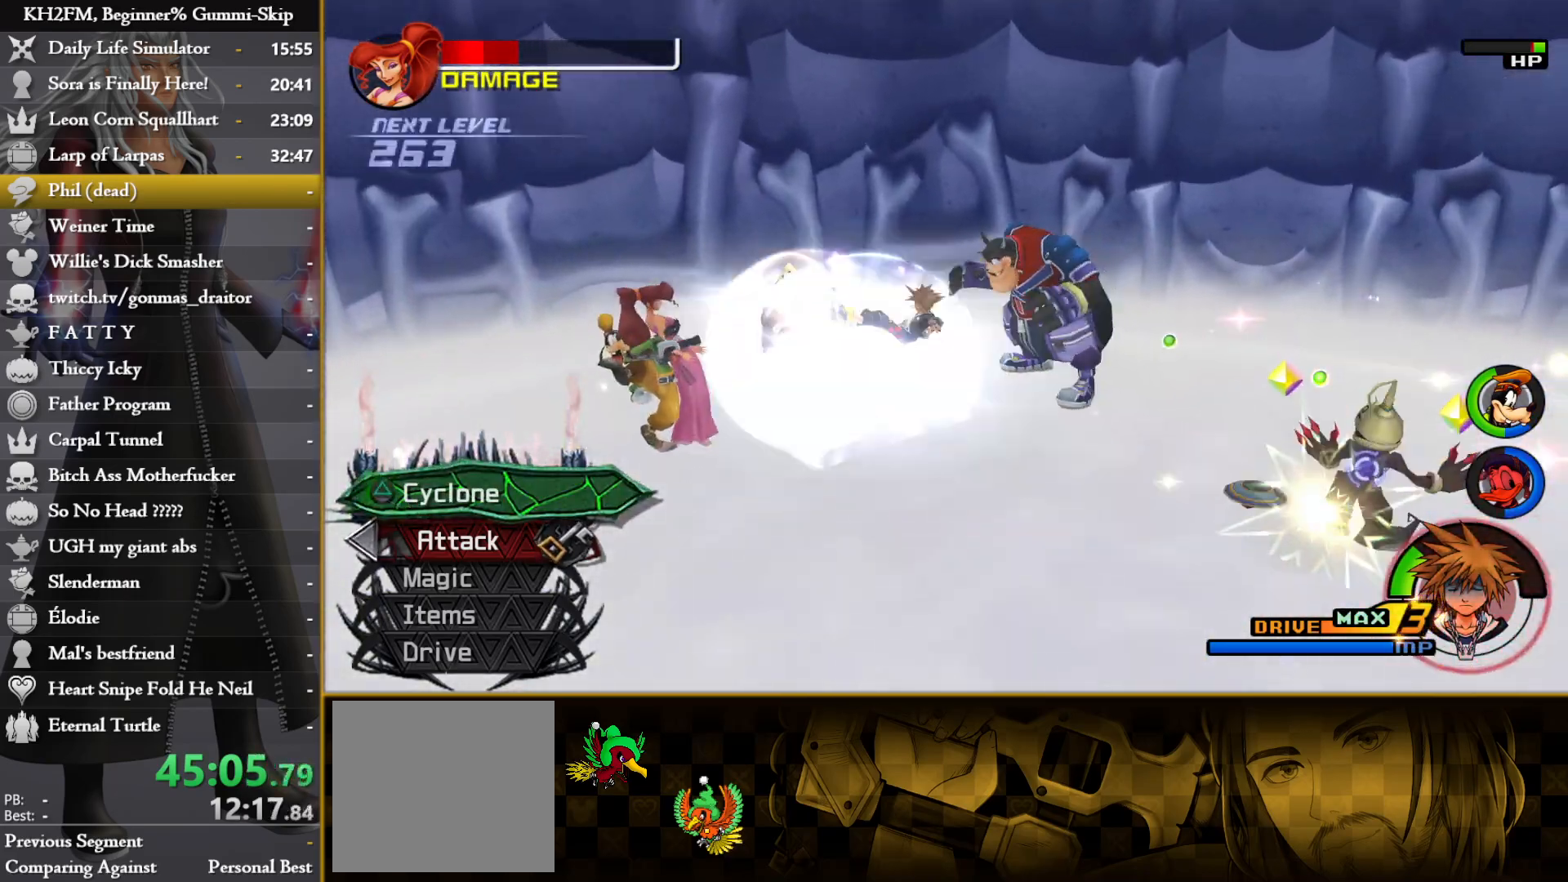
{"buttons": [], "left_stick": "right", "right_stick": "down", "events": [[50, "left_stick", "left"], [183, "right_stick", "down-right"], [317, "left_stick", "down"], [400, "right_stick", "down-left"], [417, "left_stick", "right"], [500, "right_stick", "down"]]}
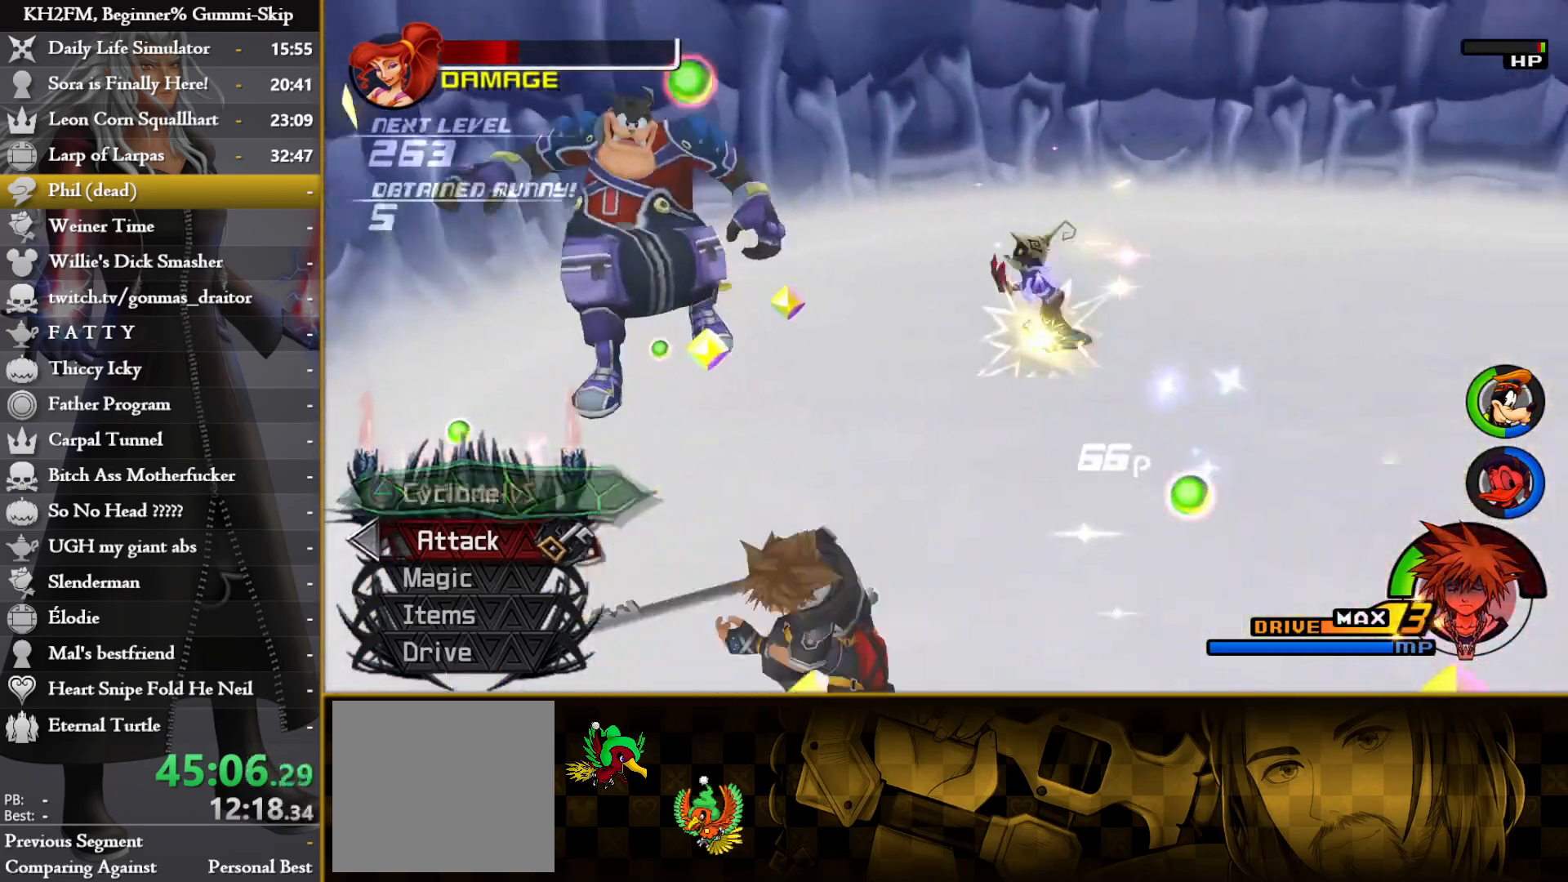
{"buttons": ["CROSS"], "left_stick": "up", "right_stick": "center", "events": [[217, "left_stick", "up"], [233, "right_stick", "center"], [317, "CROSS", "down"], [400, "CROSS", "up"], [467, "CROSS", "down"]]}
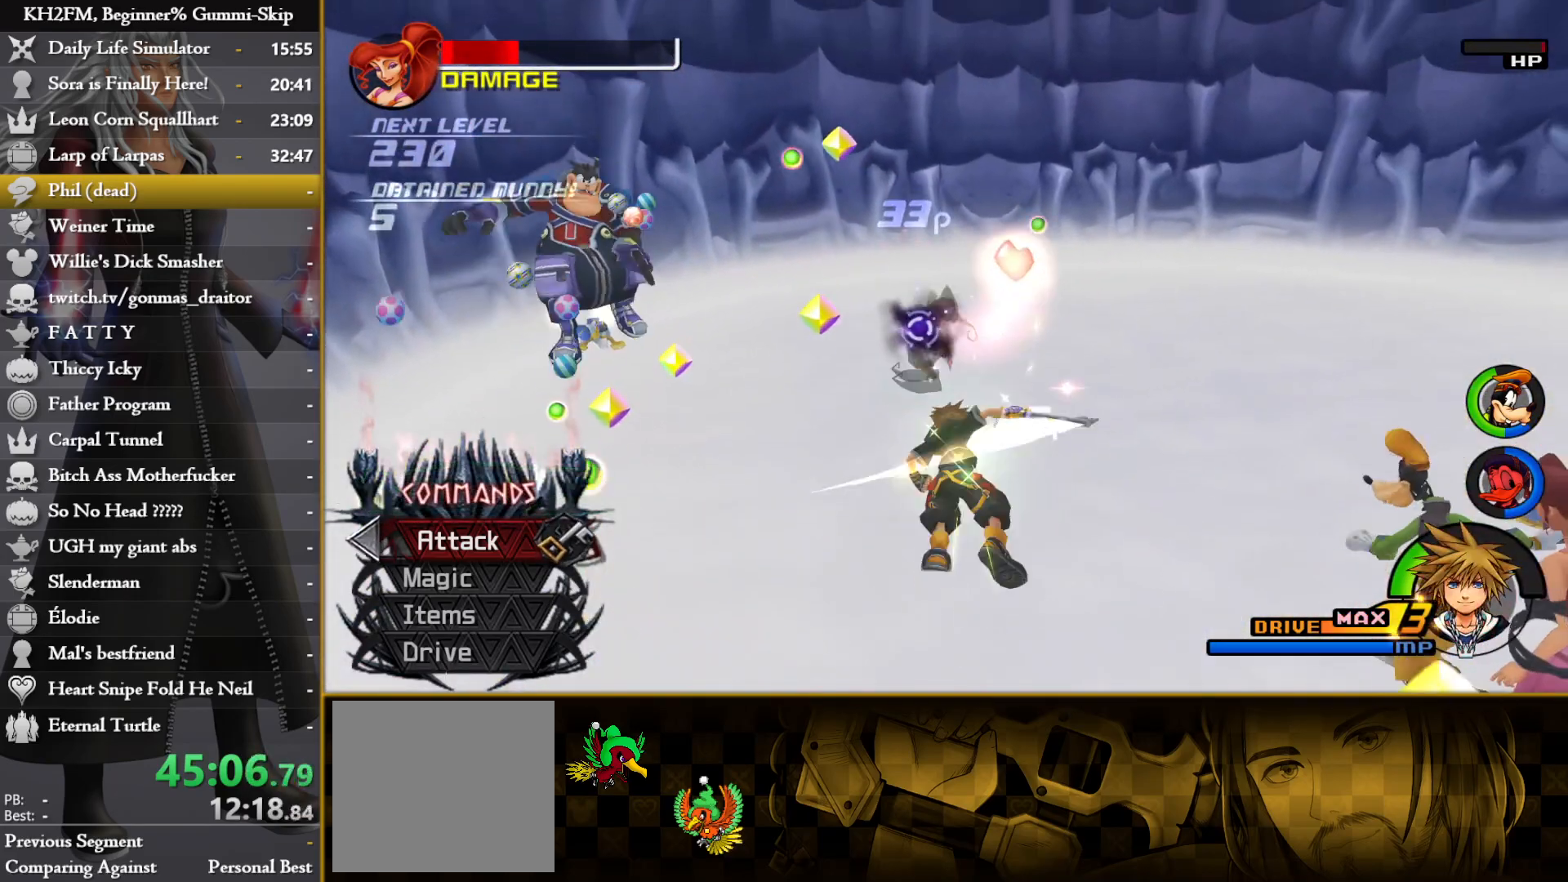
{"buttons": [], "left_stick": "right", "right_stick": "center", "events": [[50, "CROSS", "up"], [217, "left_stick", "right"], [267, "right_stick", "down-left"], [467, "right_stick", "center"]]}